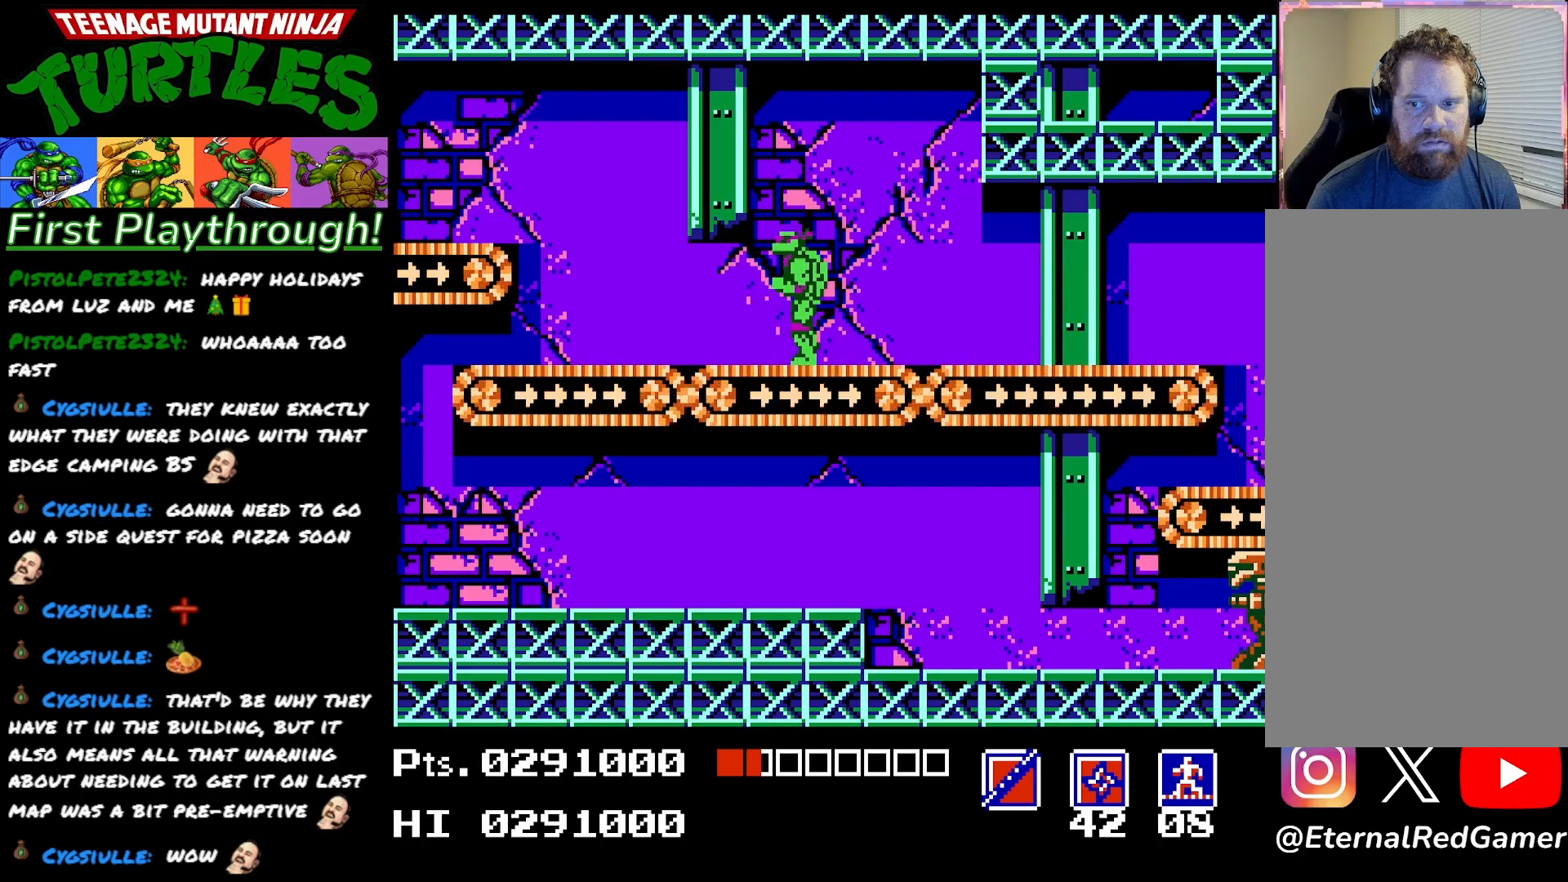
Gameplay with a controller (Xbox layout); each line is a JSON object with the inputs held at the frame after it. "events" lists button and stick changes between this image and that frame as [ms after this image, input, new state], when the widget could be followed in between. Not read: left_stick.
{"buttons": ["DPAD_LEFT"], "right_stick": "center", "events": [[150, "DPAD_LEFT", "down"]]}
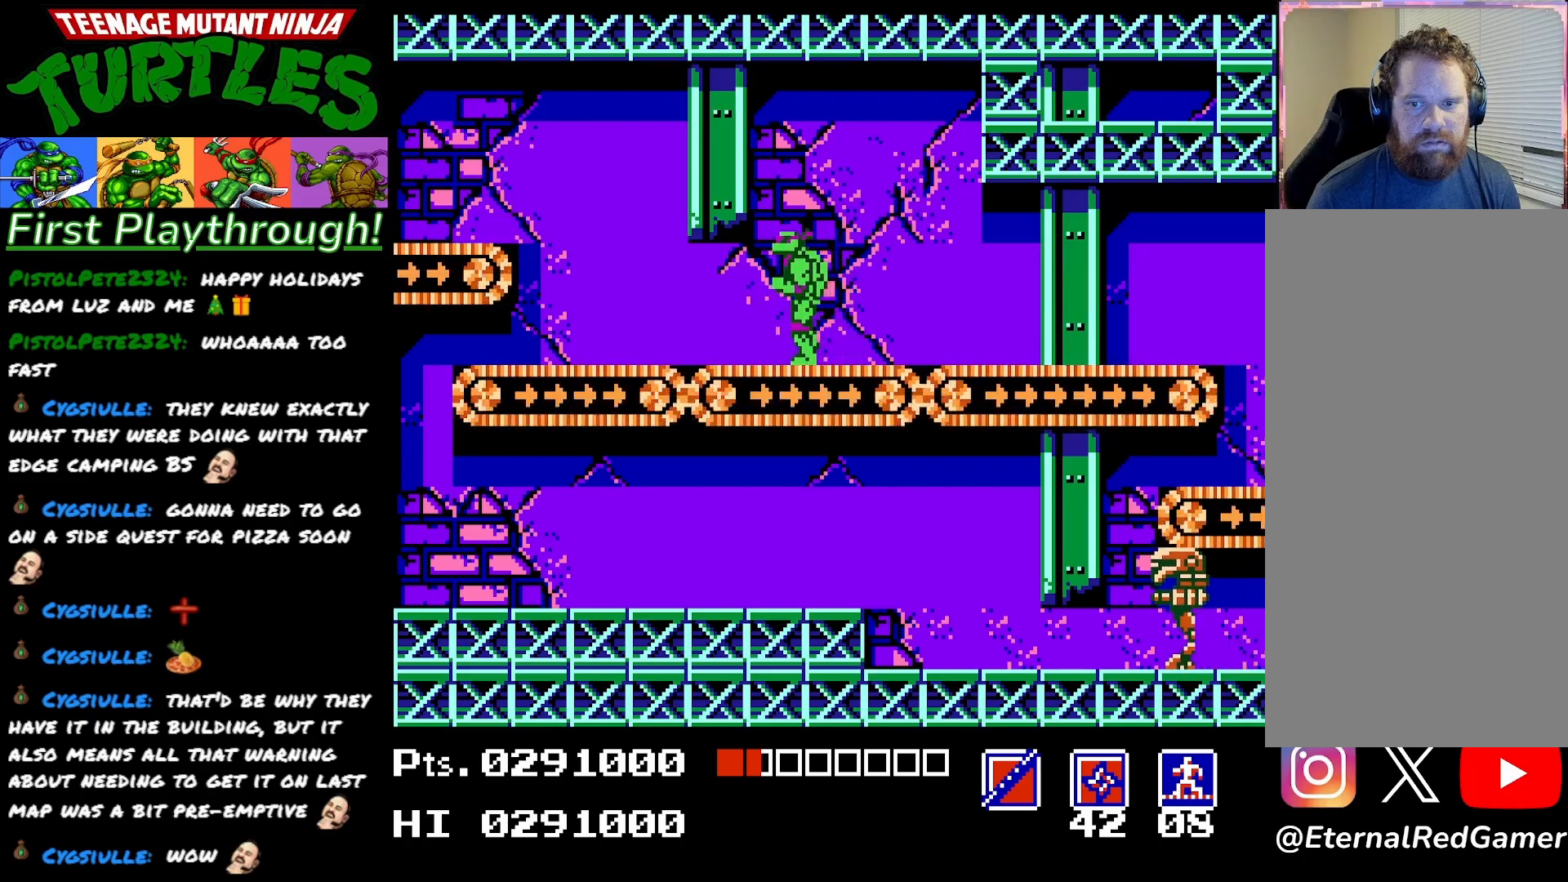
{"buttons": [], "right_stick": "center", "events": [[33, "DPAD_LEFT", "up"], [200, "DPAD_RIGHT", "down"], [267, "DPAD_RIGHT", "up"]]}
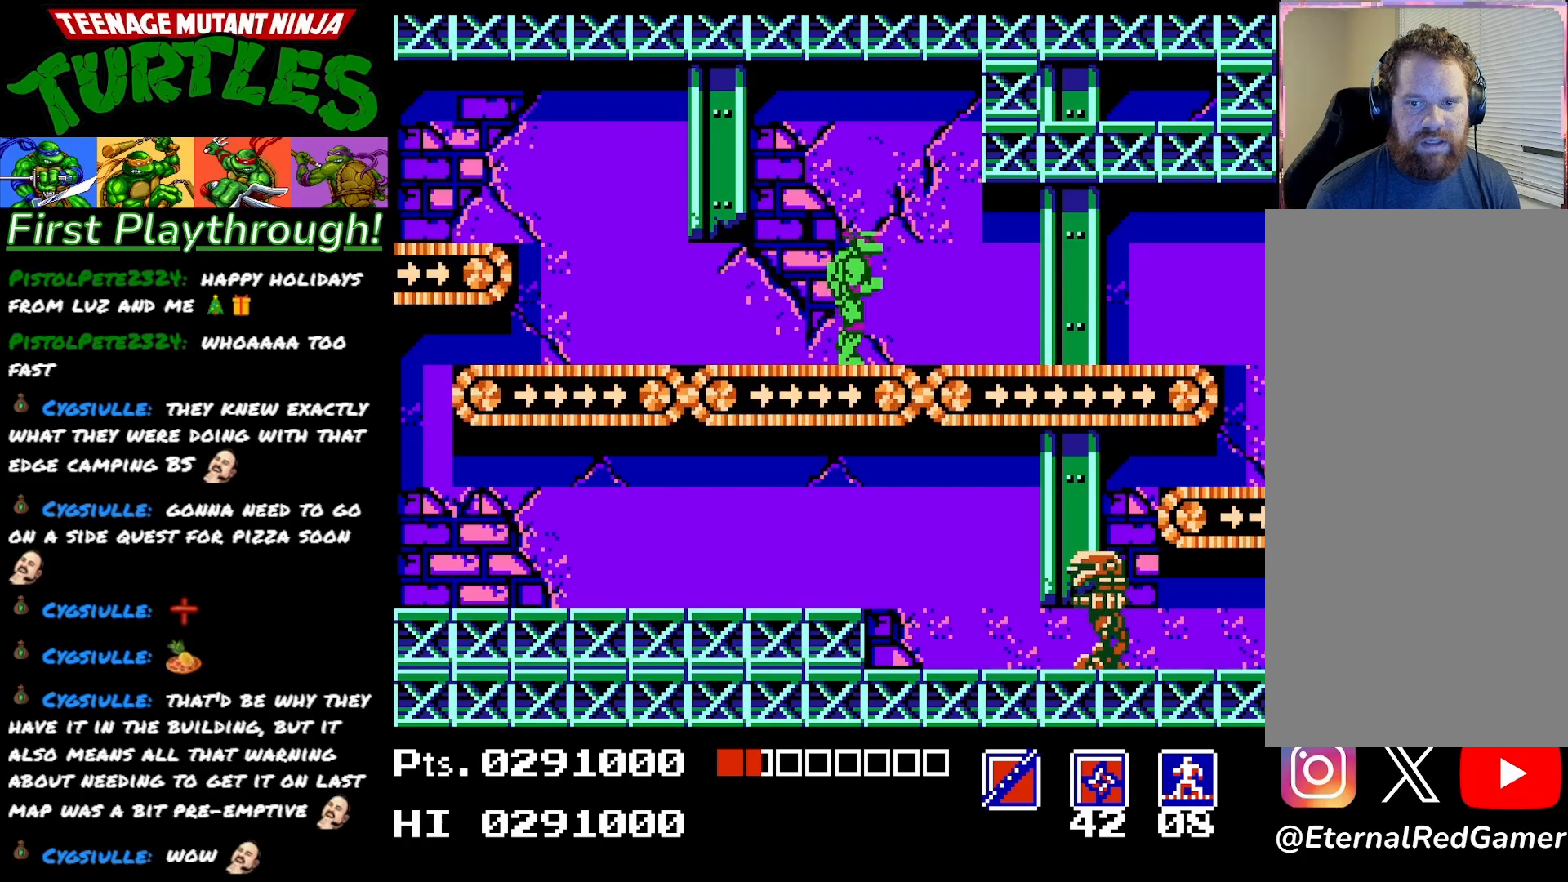
{"buttons": ["X", "DPAD_DOWN"], "right_stick": "center", "events": [[200, "DPAD_DOWN", "down"], [483, "X", "down"]]}
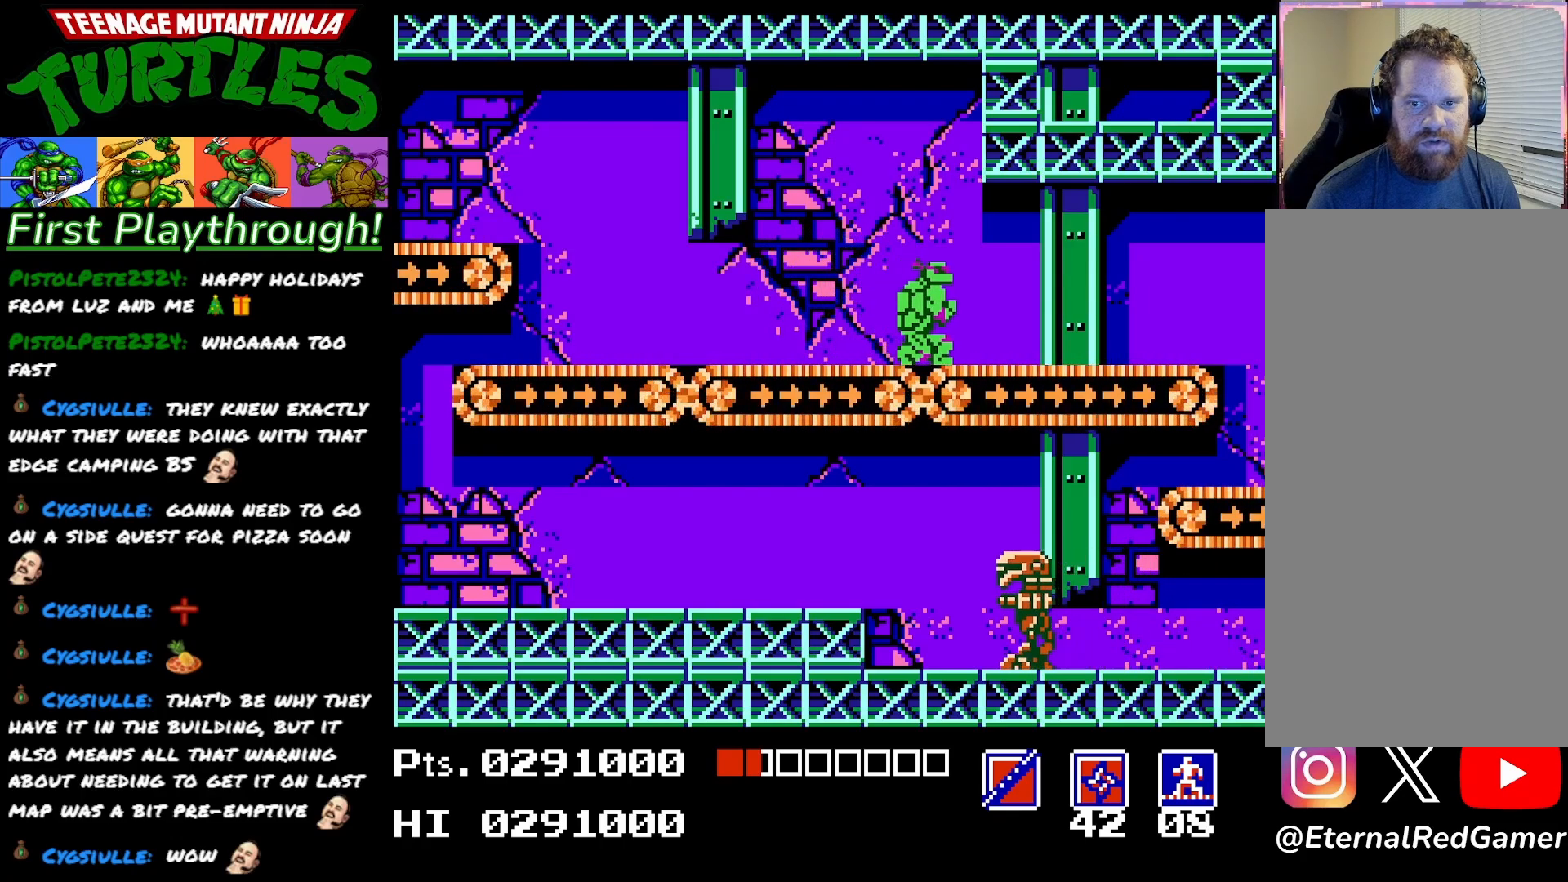
{"buttons": ["DPAD_LEFT"], "right_stick": "center", "events": [[83, "DPAD_DOWN", "up"], [117, "X", "up"], [200, "DPAD_LEFT", "down"]]}
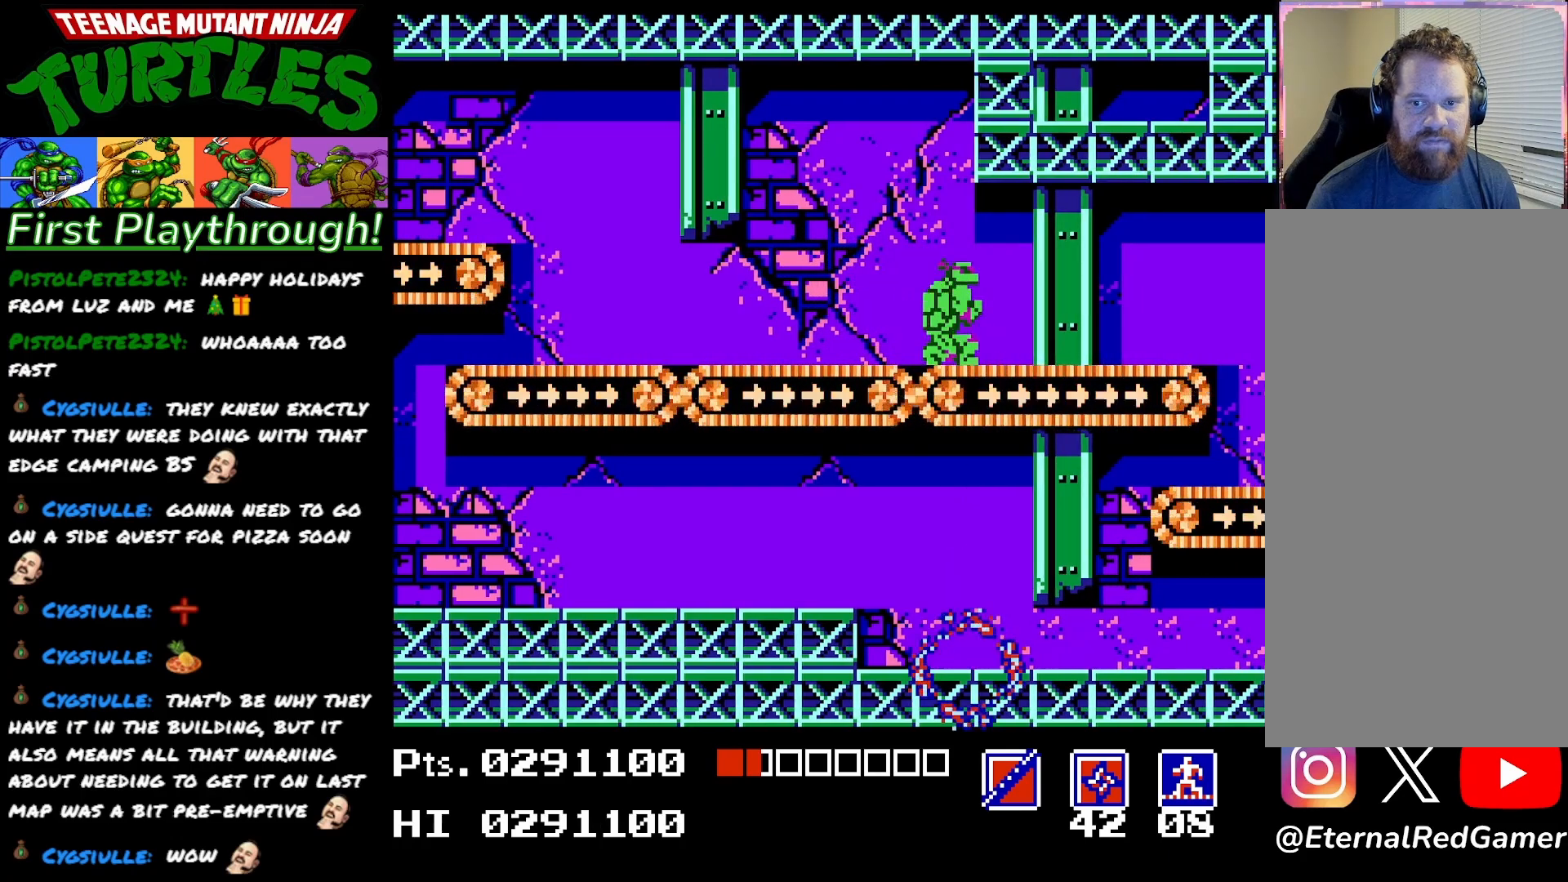
{"buttons": ["DPAD_LEFT"], "right_stick": "center", "events": [[283, "A", "down"], [433, "A", "up"]]}
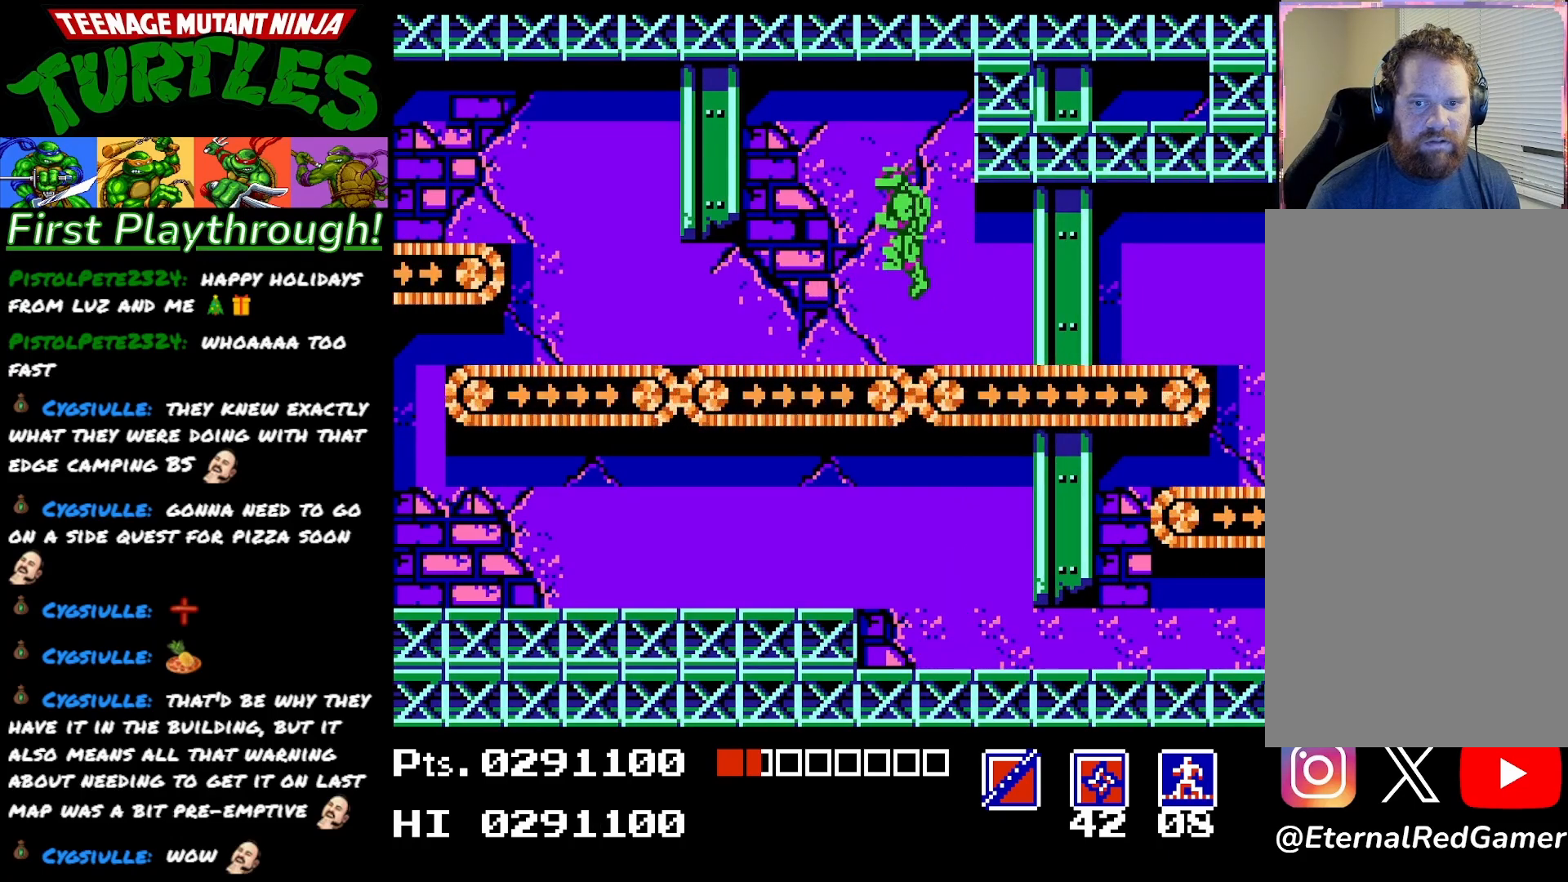
{"buttons": ["DPAD_LEFT"], "right_stick": "center", "events": []}
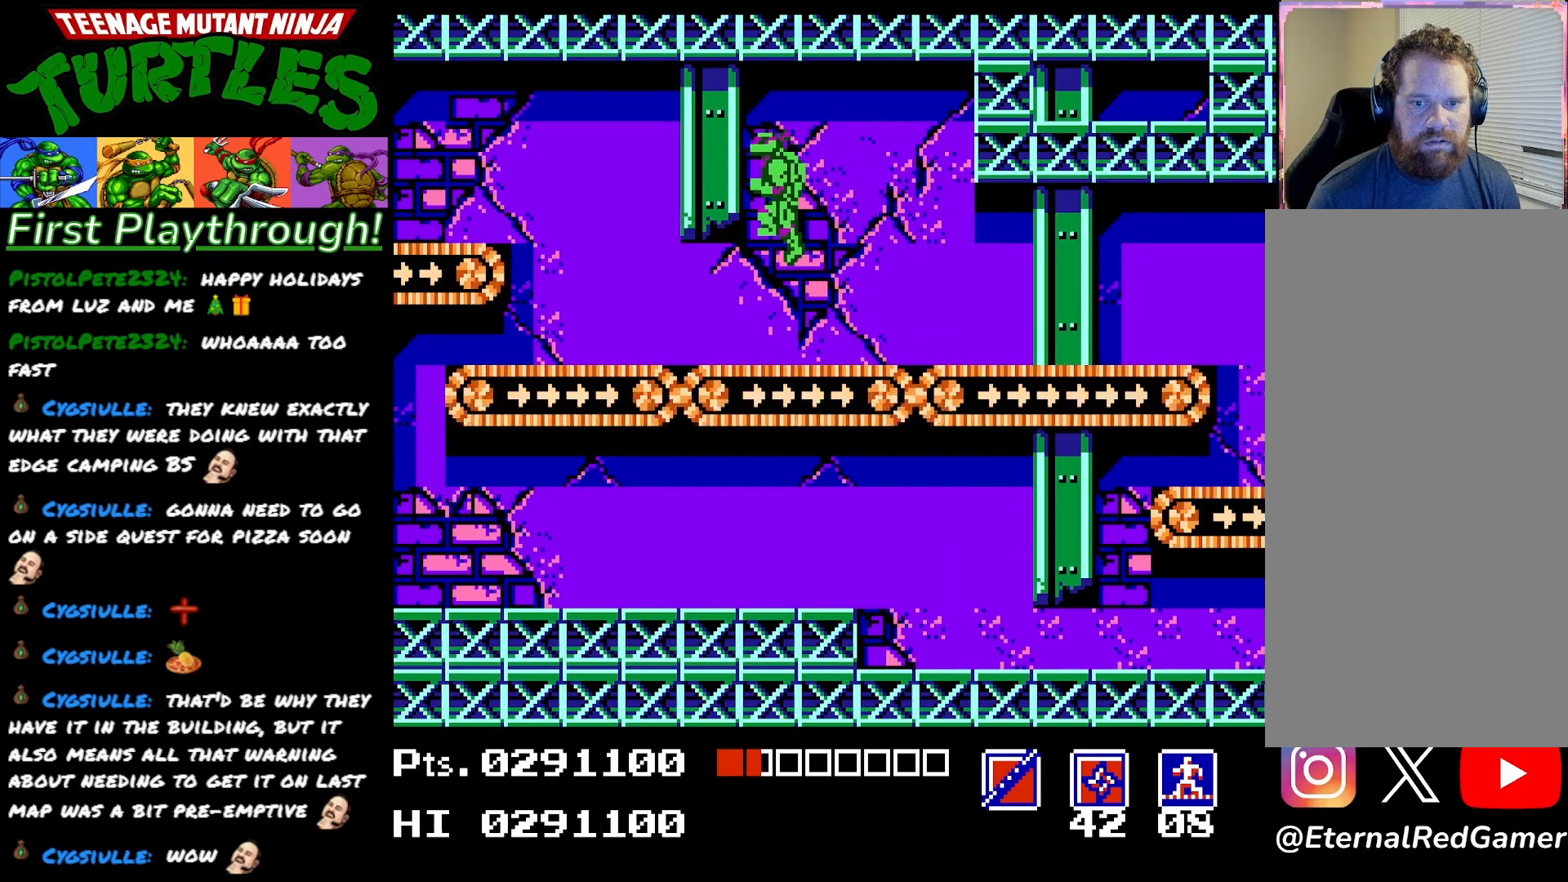
{"buttons": ["DPAD_LEFT"], "right_stick": "center", "events": [[283, "A", "down"], [383, "A", "up"]]}
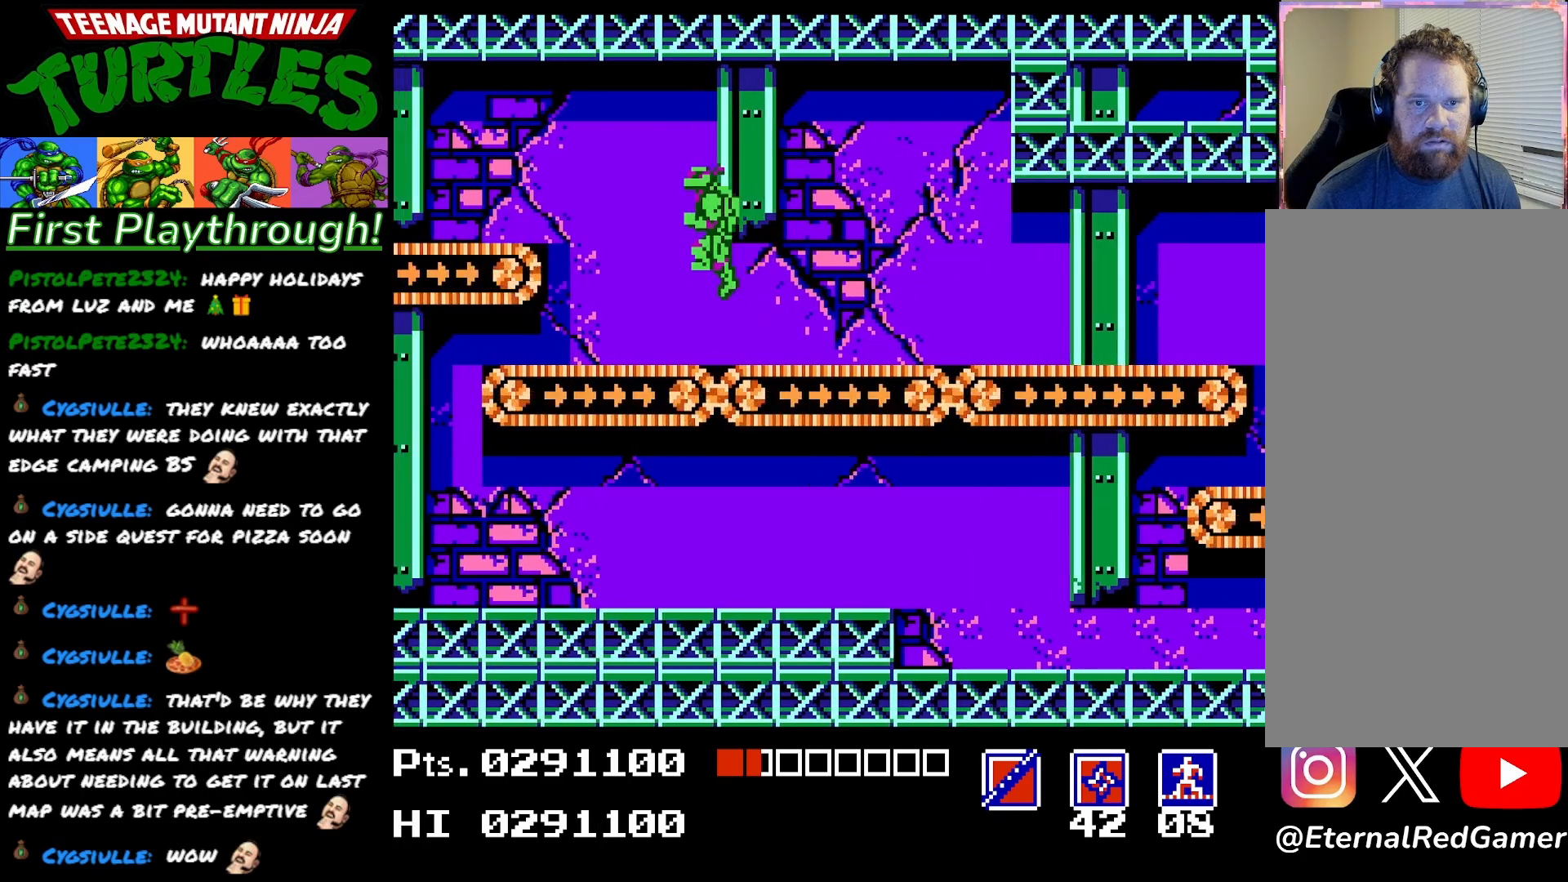
{"buttons": ["DPAD_LEFT"], "right_stick": "center", "events": []}
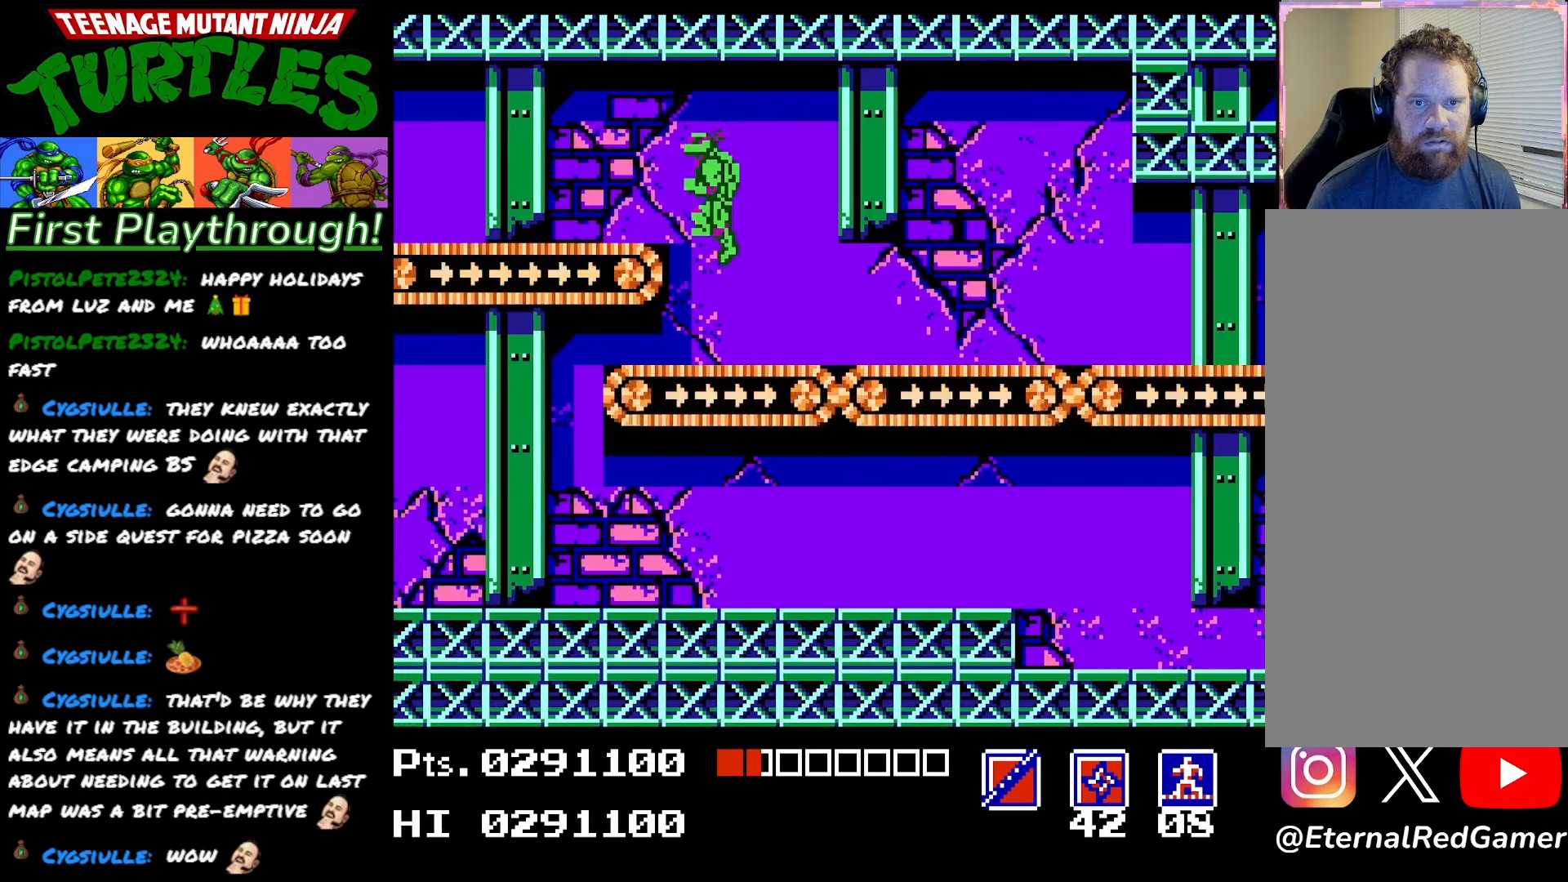
{"buttons": ["A", "DPAD_LEFT"], "right_stick": "center", "events": [[333, "A", "down"]]}
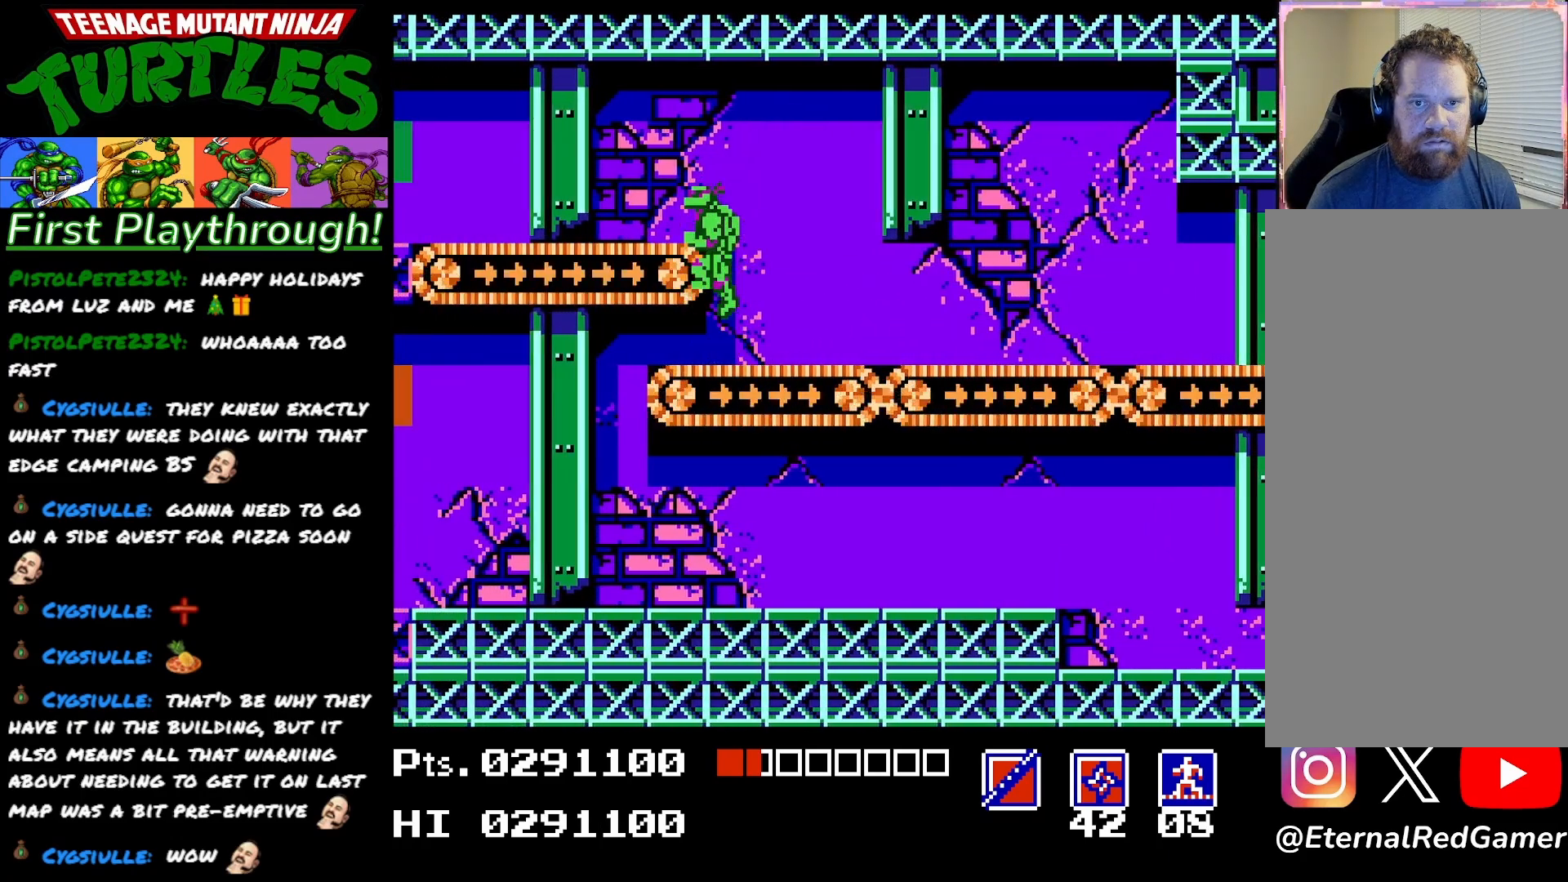
{"buttons": ["DPAD_LEFT"], "right_stick": "center", "events": [[133, "A", "up"]]}
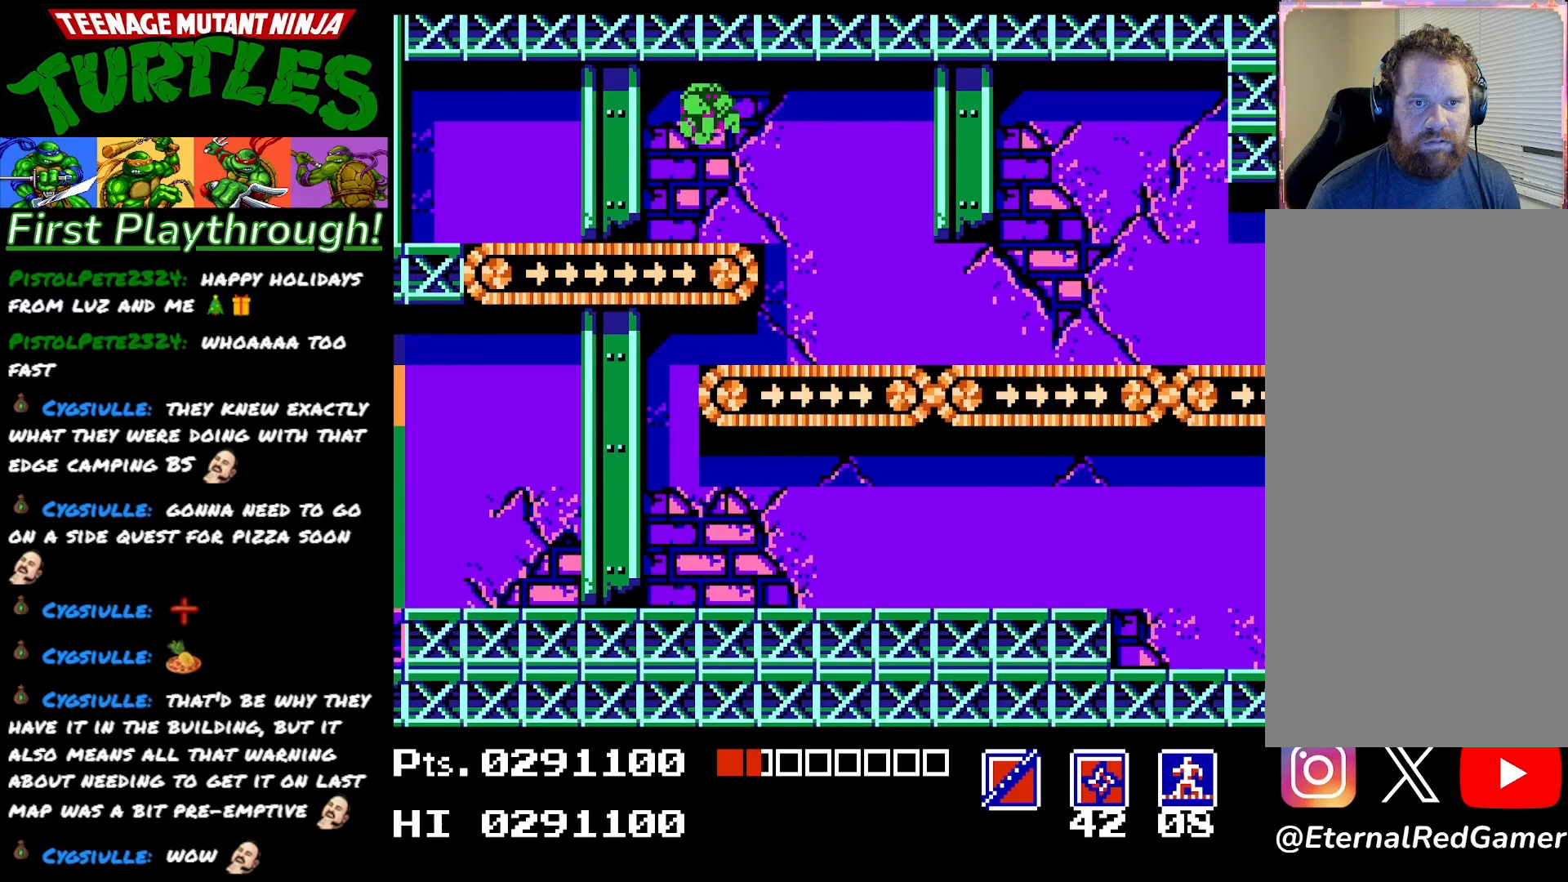
{"buttons": ["DPAD_LEFT"], "right_stick": "center", "events": []}
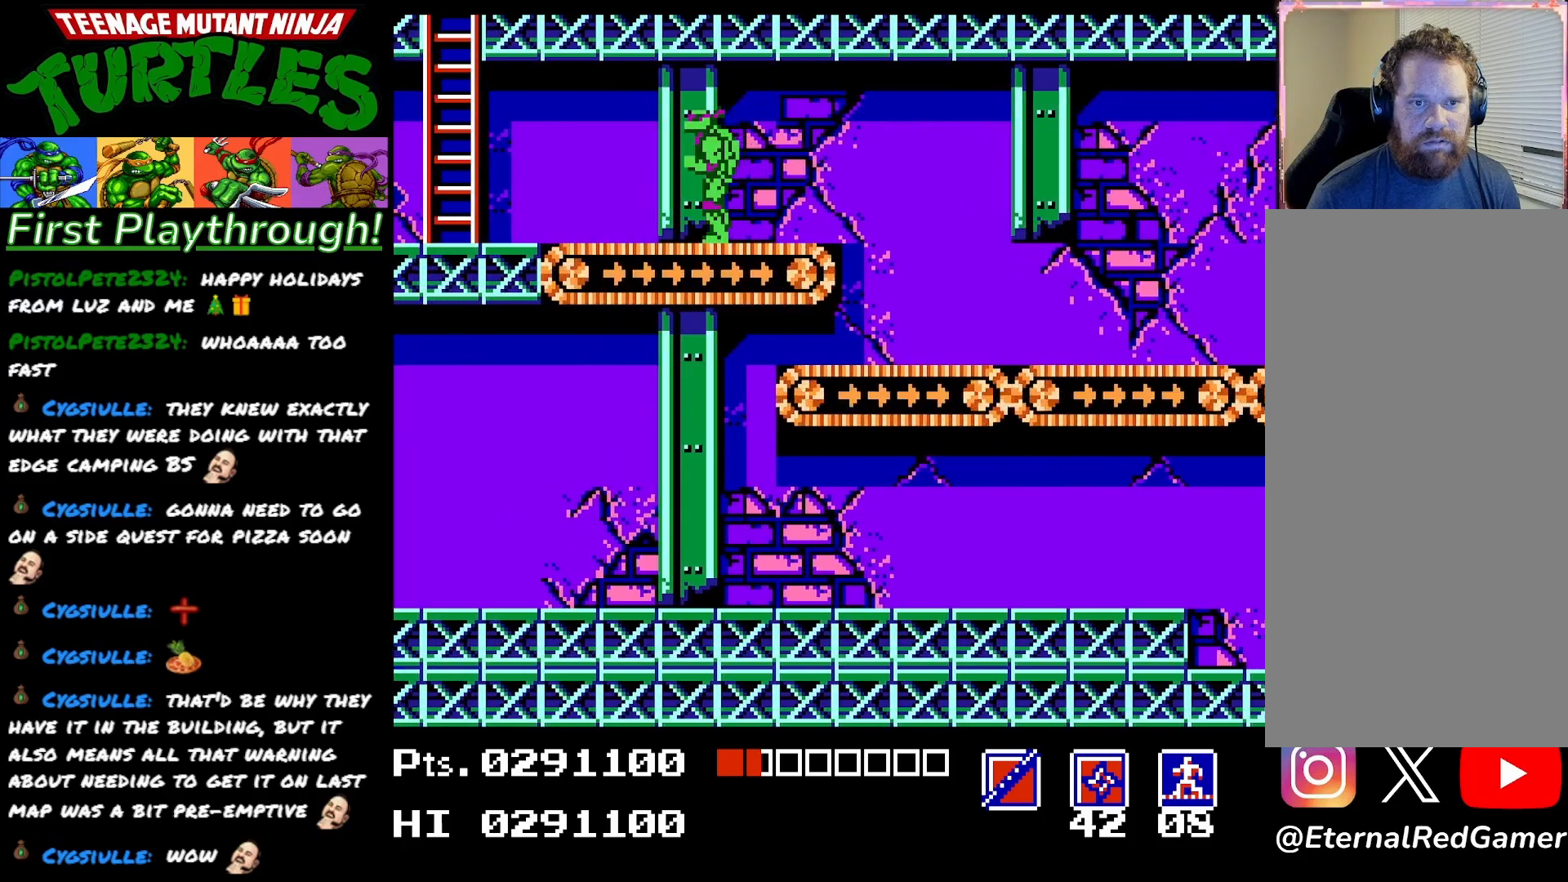
{"buttons": ["DPAD_LEFT"], "right_stick": "center", "events": [[267, "A", "down"], [400, "A", "up"]]}
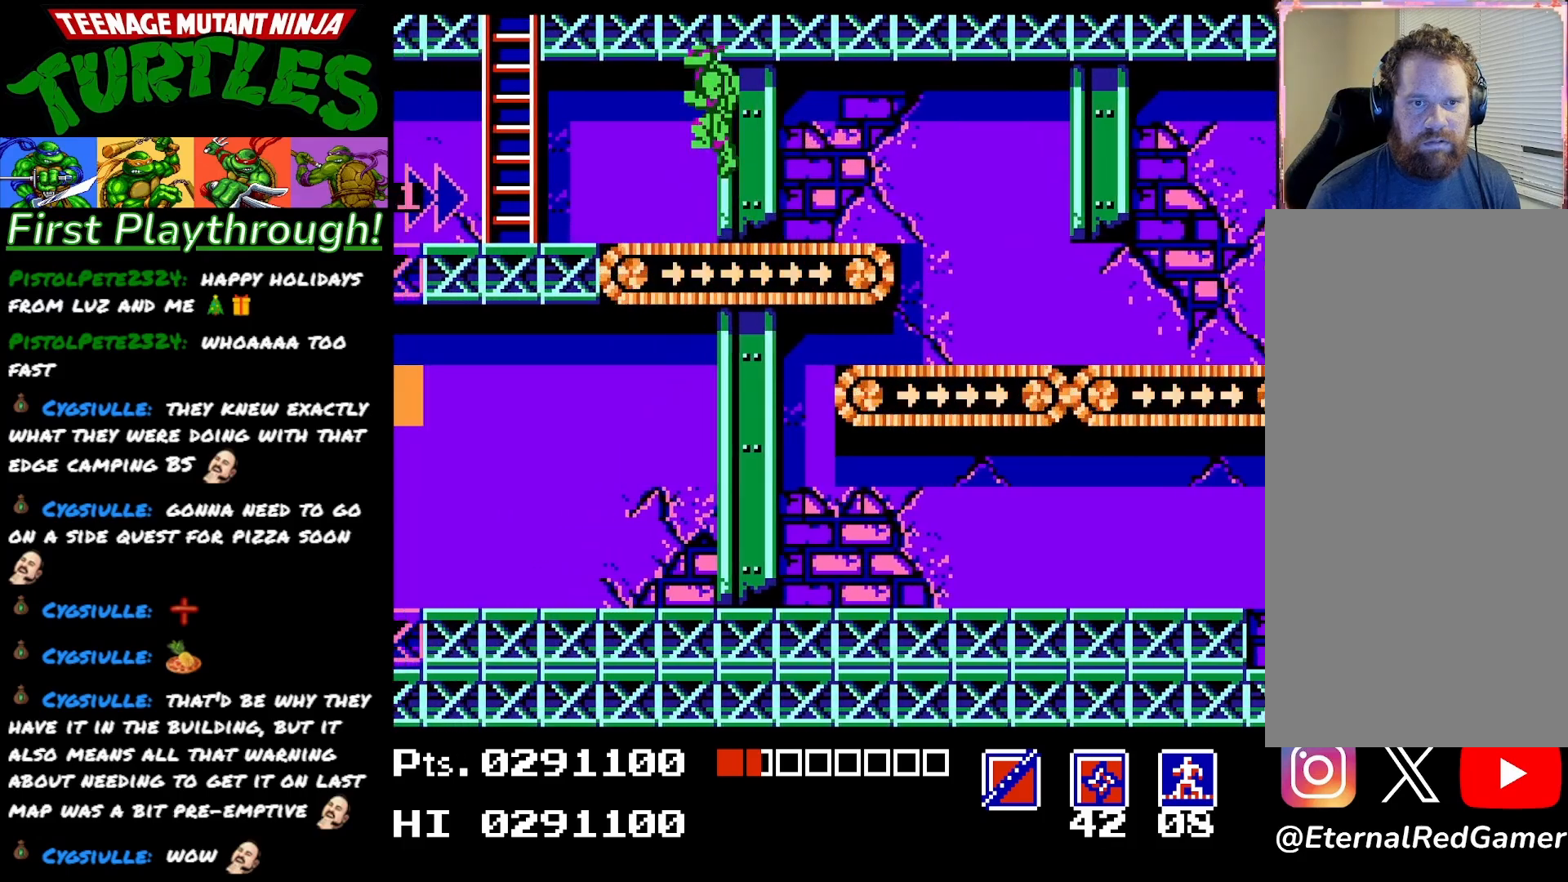
{"buttons": ["DPAD_LEFT"], "right_stick": "center", "events": []}
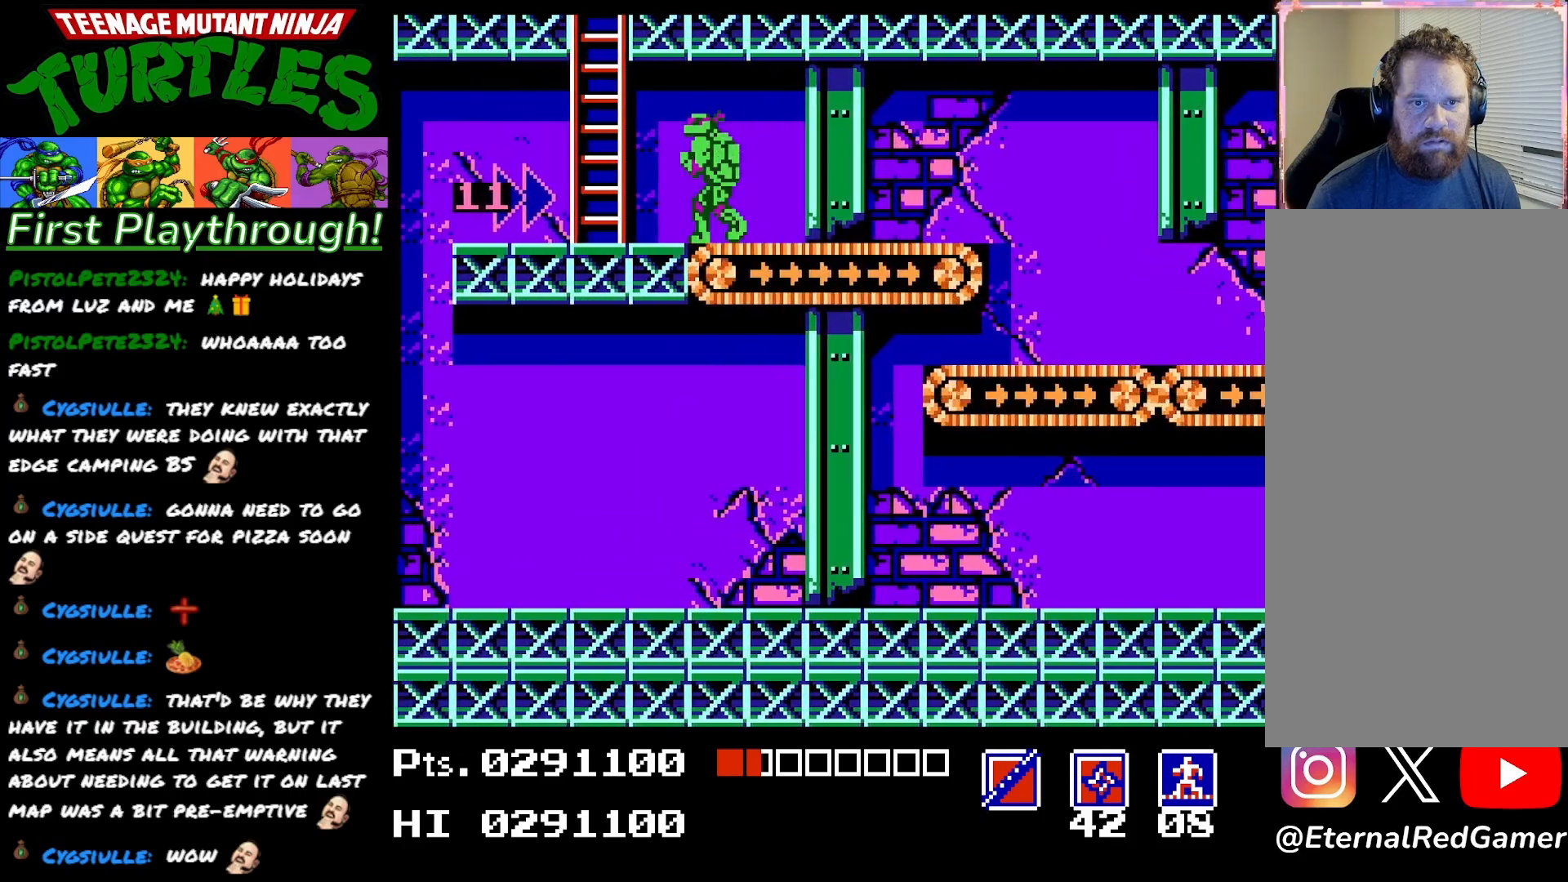
{"buttons": ["DPAD_LEFT"], "right_stick": "center", "events": []}
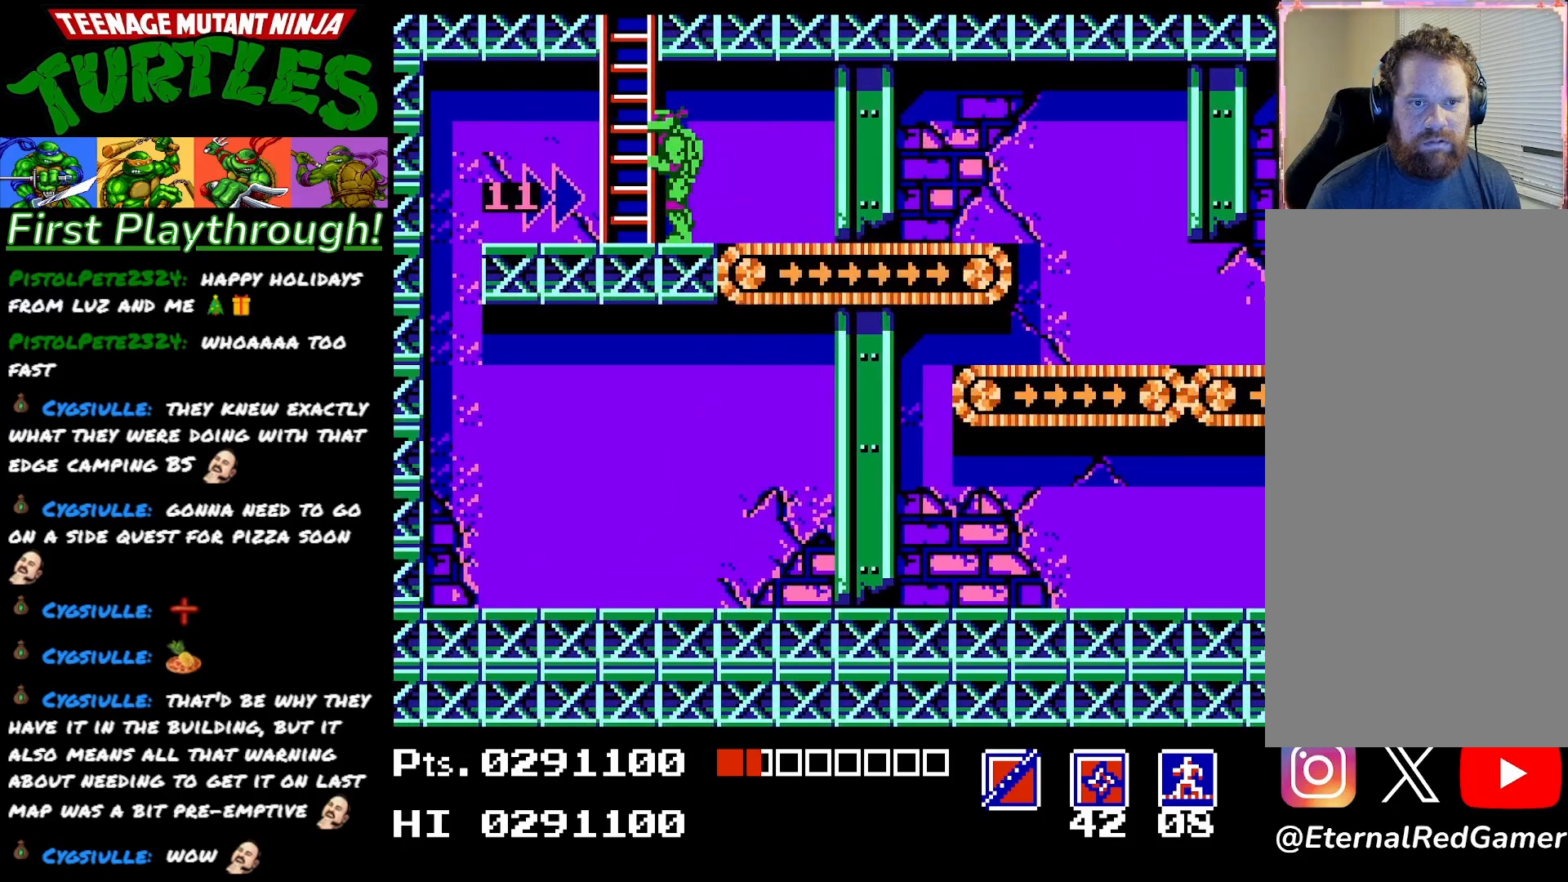
{"buttons": ["DPAD_LEFT"], "right_stick": "center", "events": []}
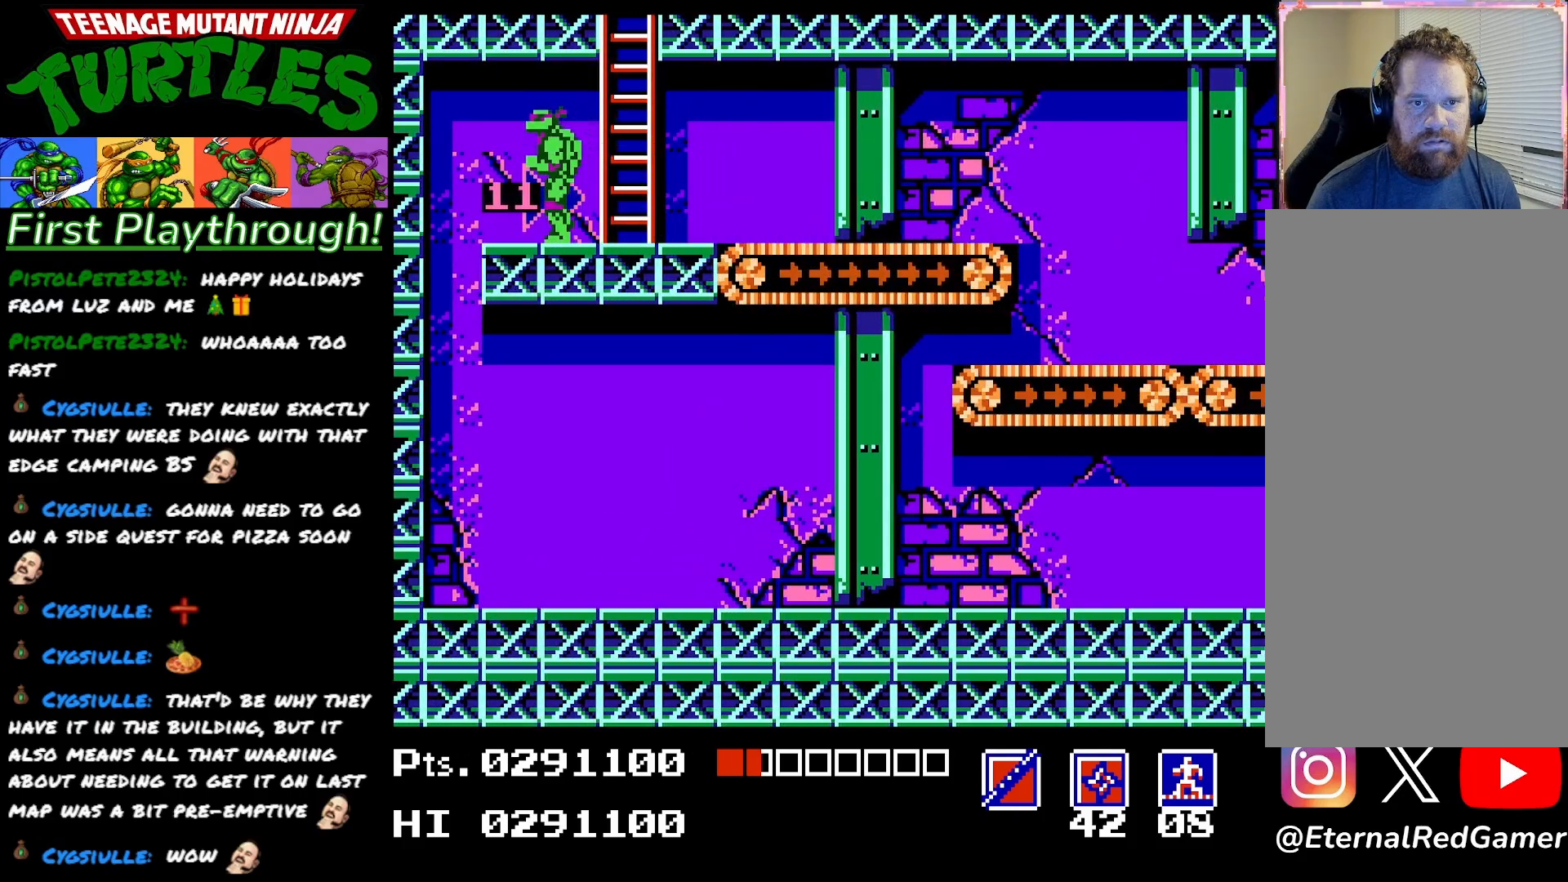
{"buttons": ["DPAD_LEFT"], "right_stick": "center", "events": []}
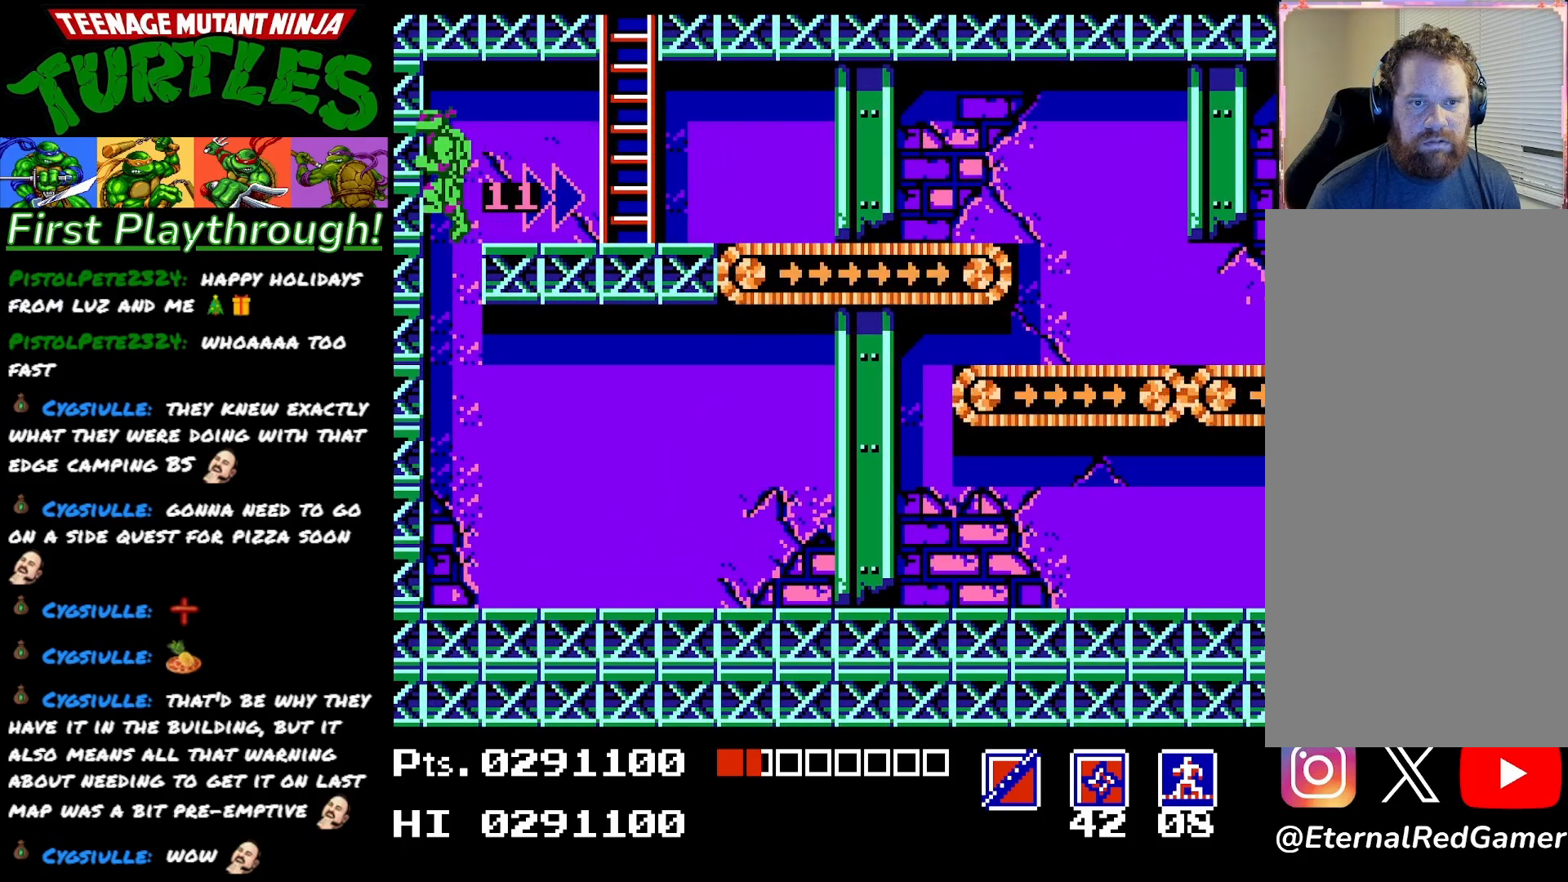
{"buttons": ["DPAD_RIGHT"], "right_stick": "center", "events": [[33, "DPAD_LEFT", "up"], [500, "DPAD_RIGHT", "down"]]}
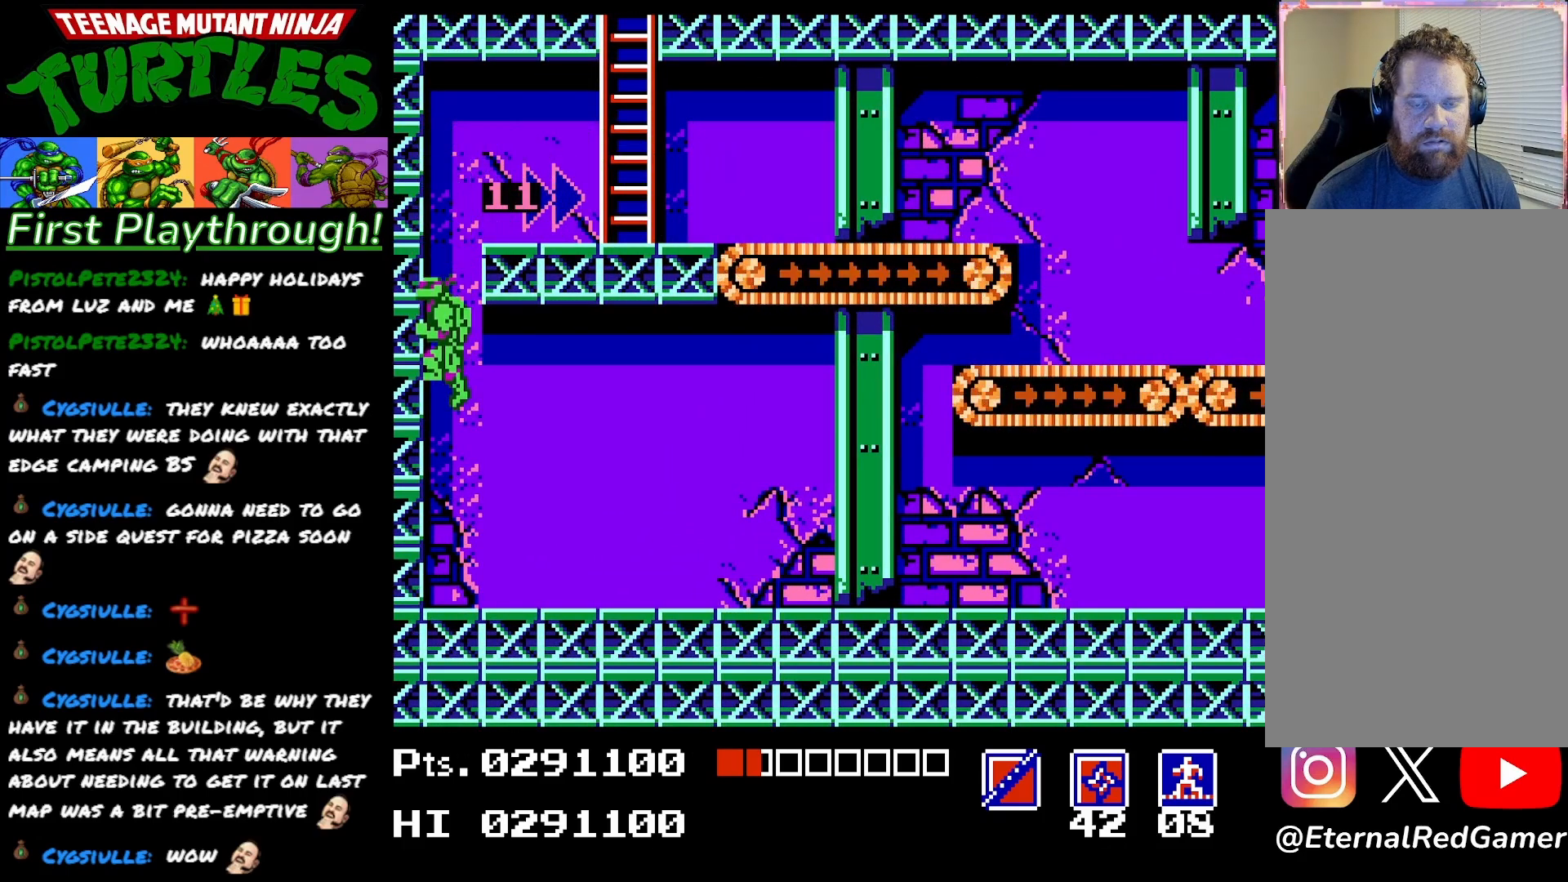
{"buttons": ["DPAD_RIGHT"], "right_stick": "center", "events": []}
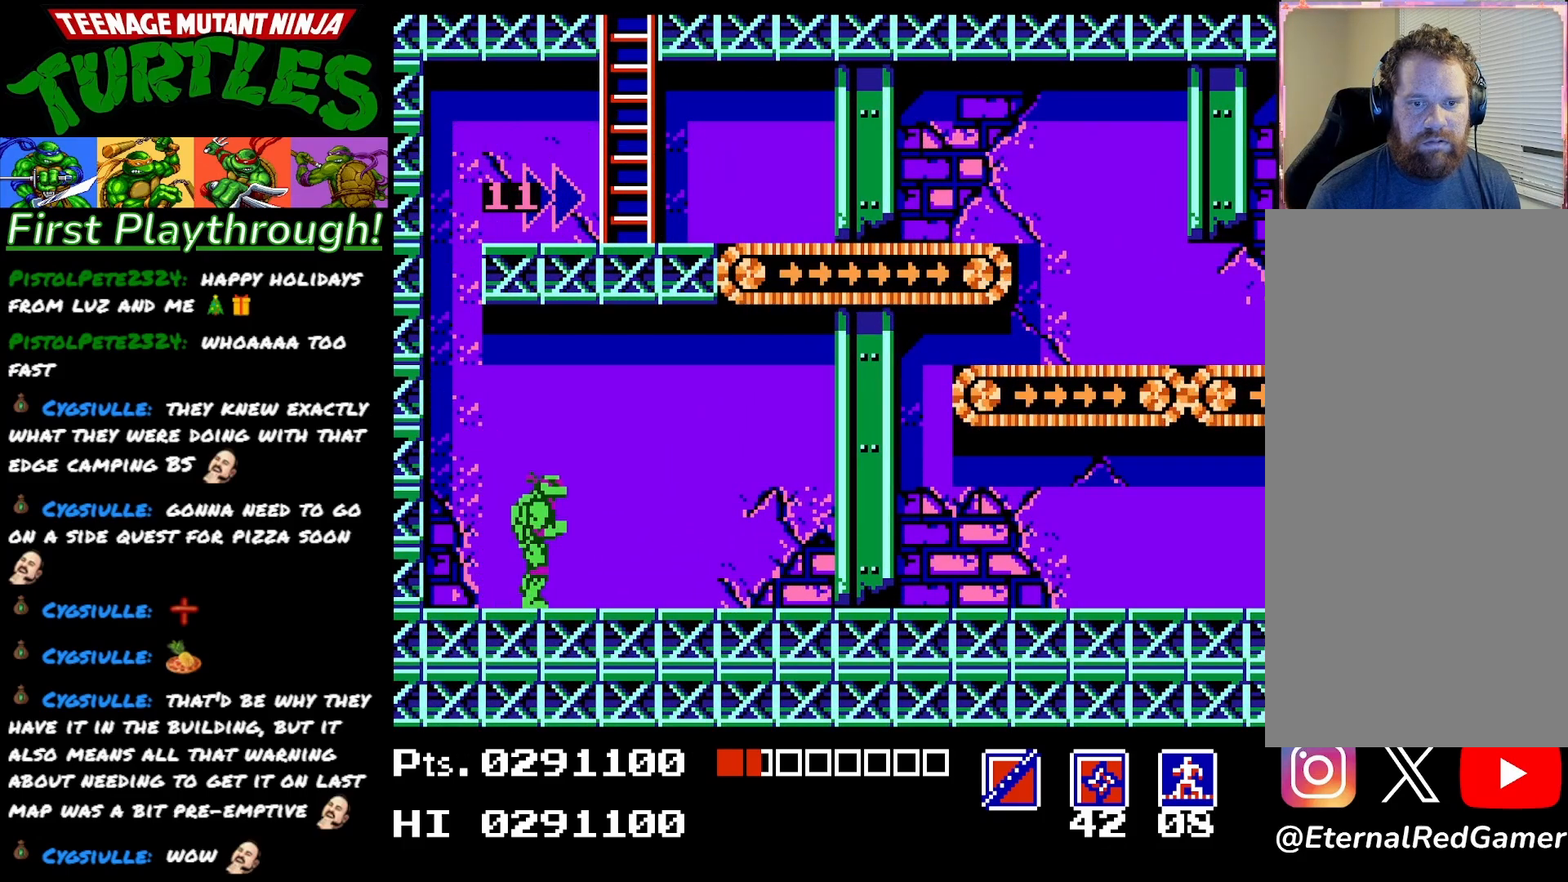
{"buttons": ["DPAD_RIGHT"], "right_stick": "center", "events": []}
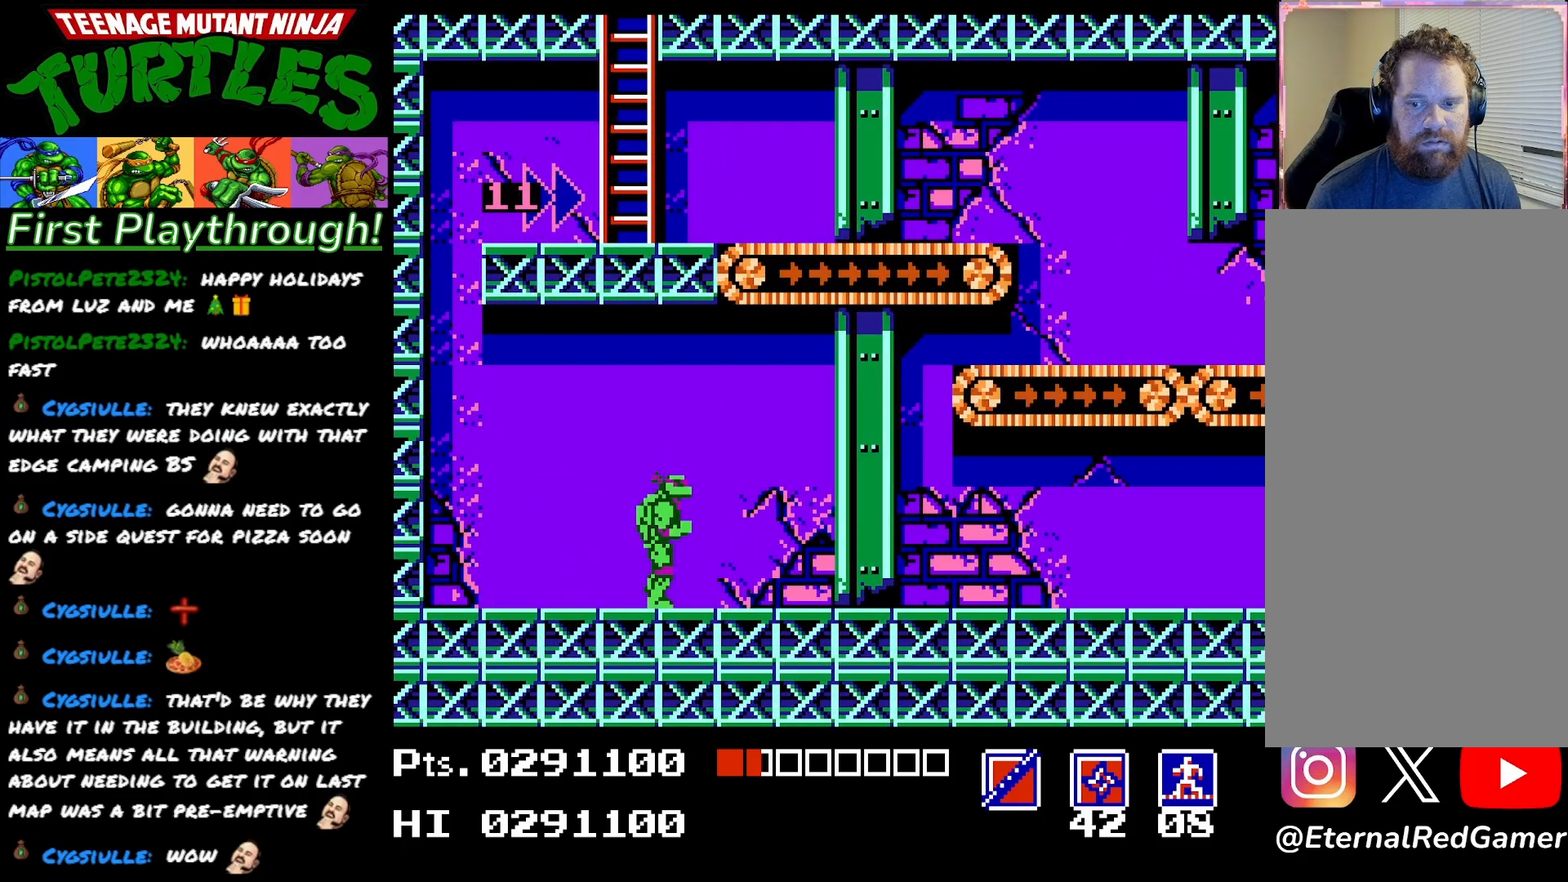
{"buttons": ["DPAD_RIGHT"], "right_stick": "center", "events": []}
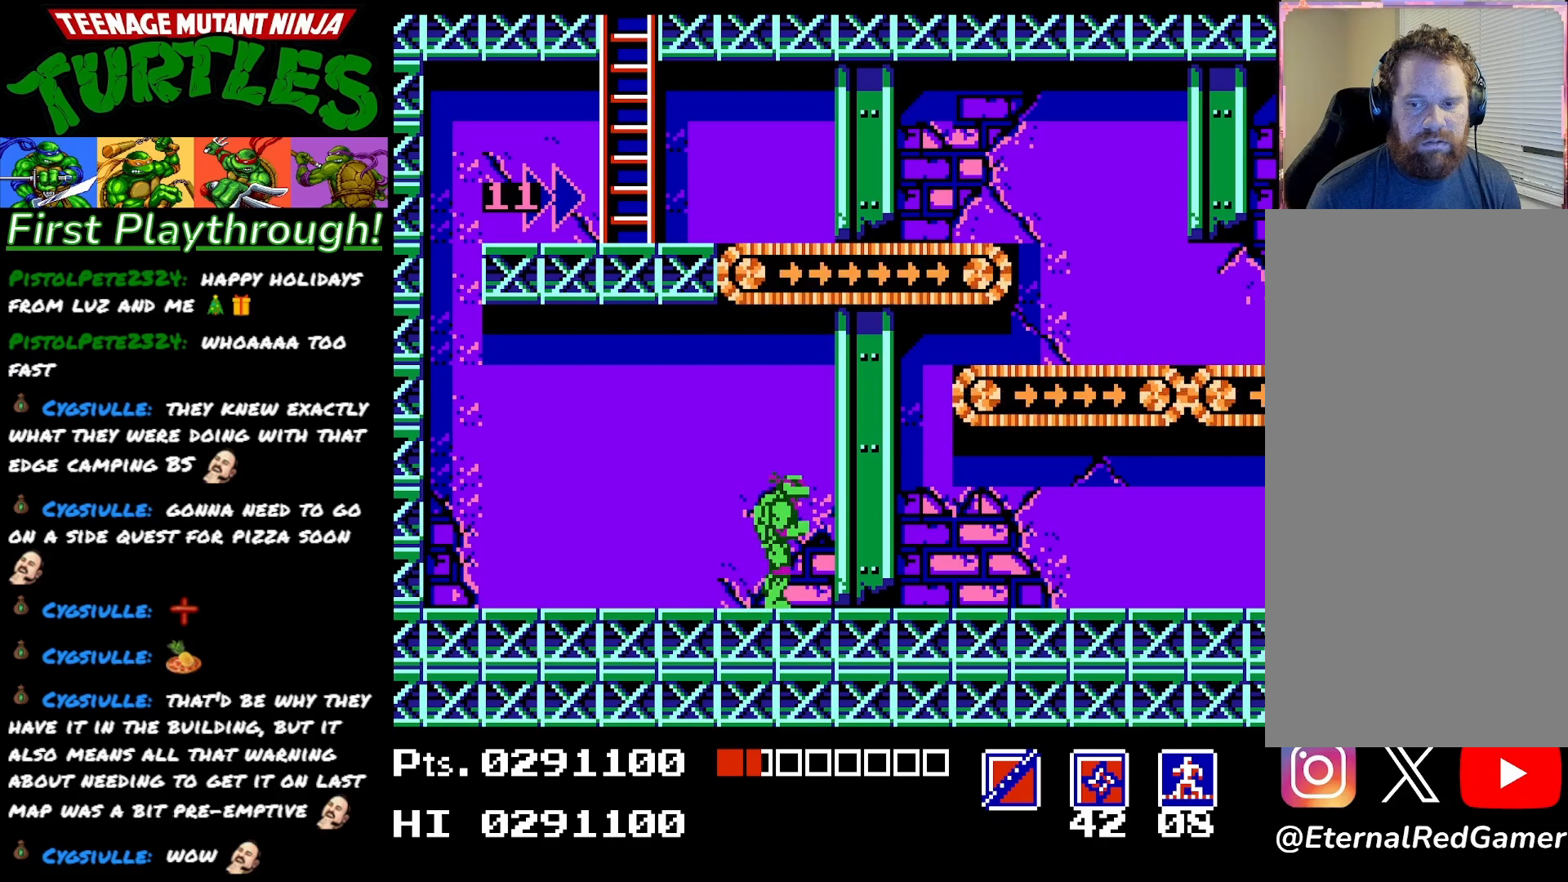
{"buttons": [], "right_stick": "center", "events": [[433, "DPAD_RIGHT", "up"]]}
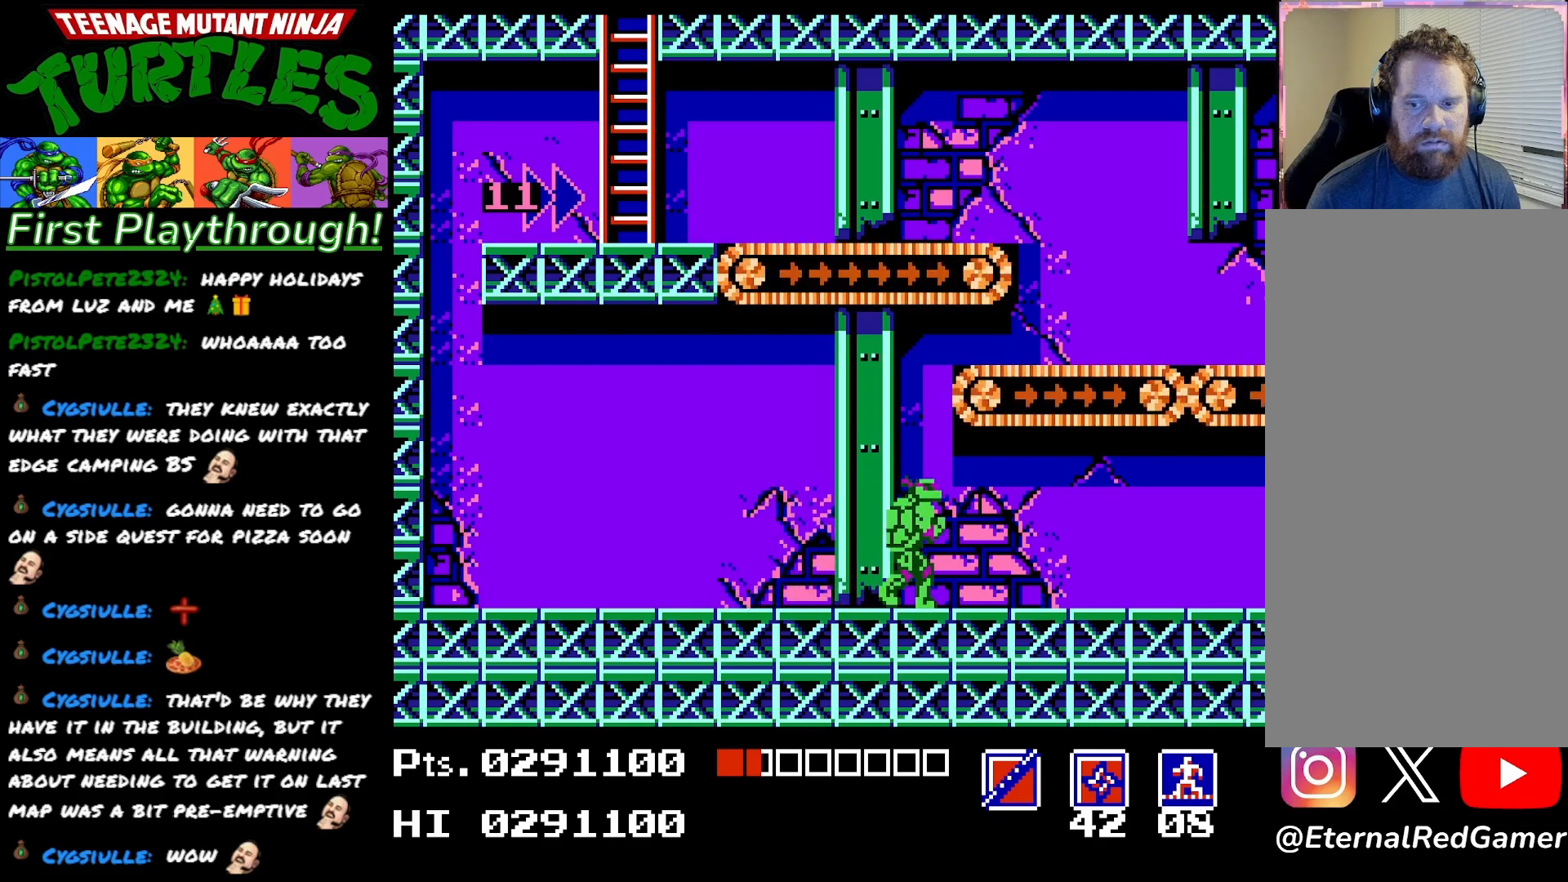
{"buttons": ["DPAD_RIGHT"], "right_stick": "center", "events": [[50, "SELECT", "down"], [150, "SELECT", "up"], [317, "DPAD_RIGHT", "down"]]}
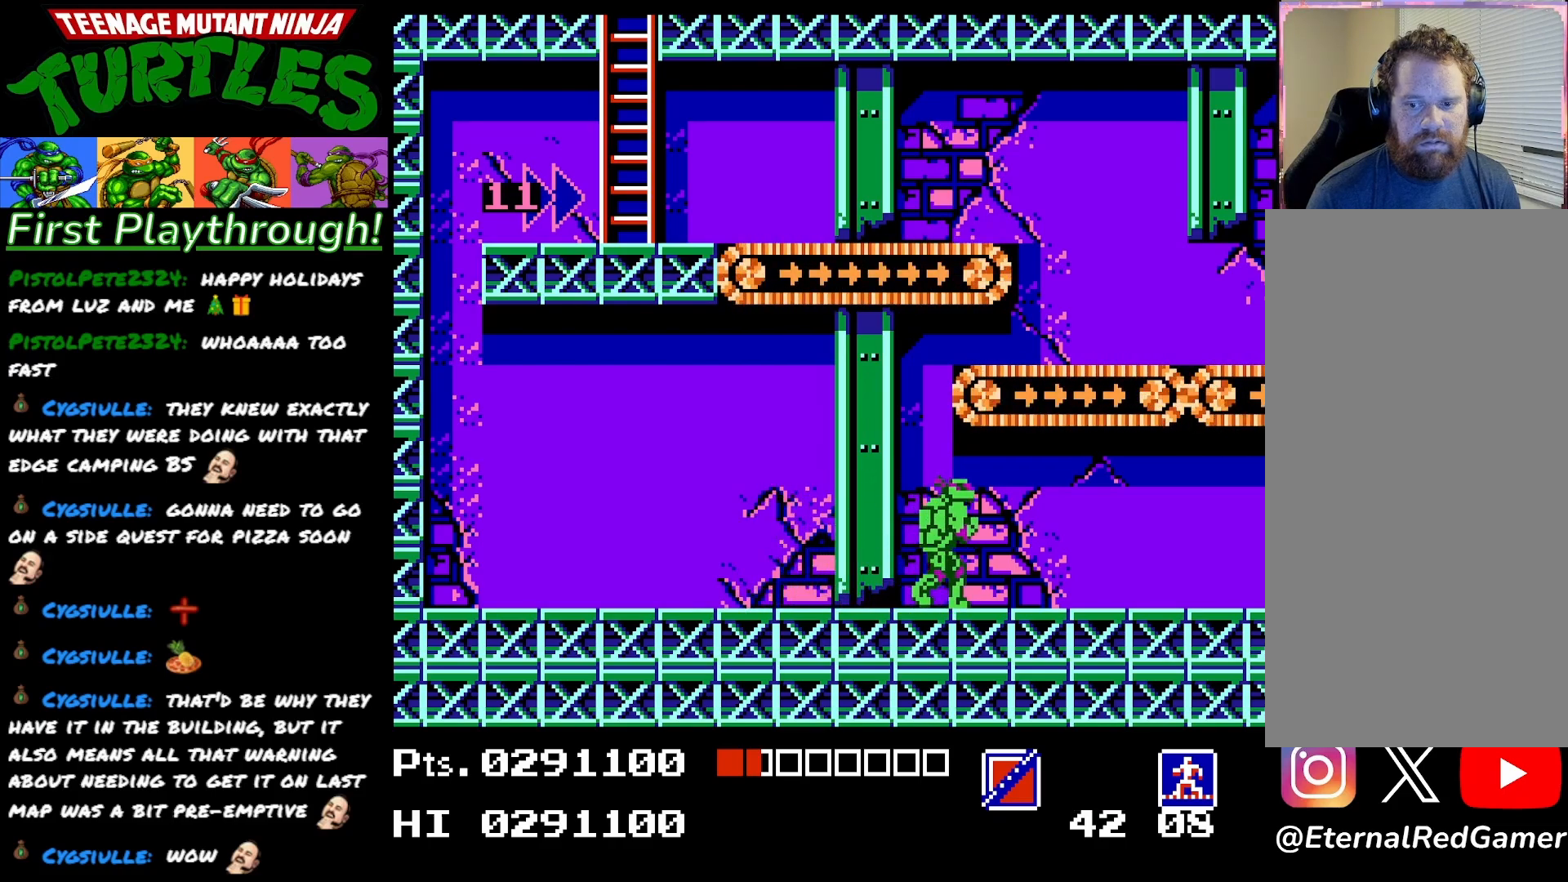
{"buttons": ["X"], "right_stick": "center", "events": [[450, "X", "down"], [467, "DPAD_RIGHT", "up"]]}
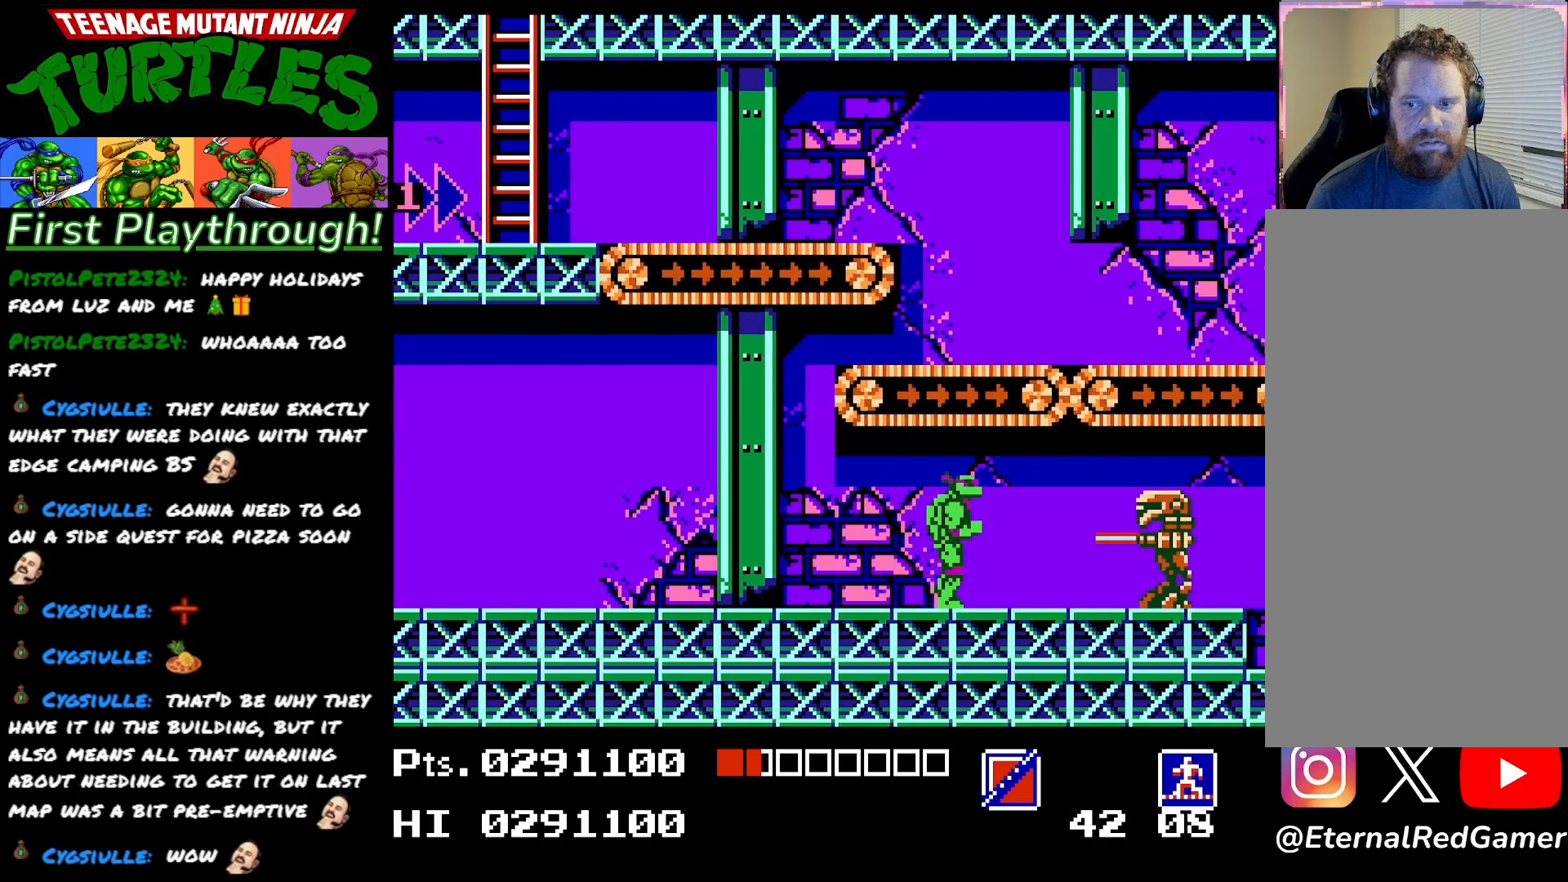
{"buttons": ["DPAD_DOWN"], "right_stick": "center", "events": [[67, "X", "up"], [117, "DPAD_LEFT", "down"], [450, "DPAD_DOWN", "down"], [483, "DPAD_LEFT", "up"]]}
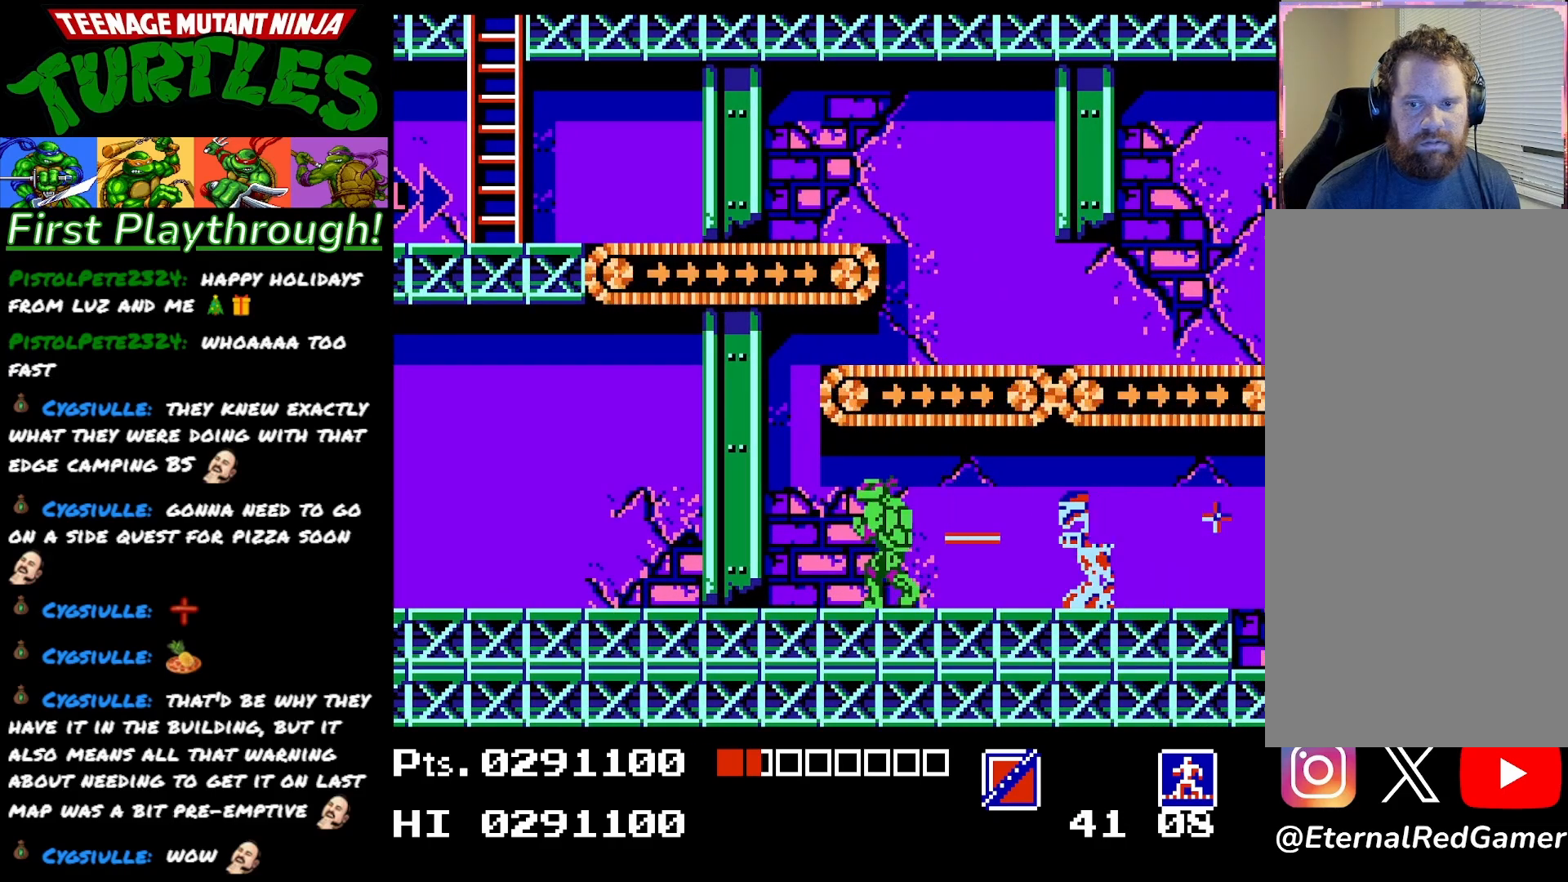
{"buttons": ["X"], "right_stick": "center", "events": [[183, "DPAD_DOWN", "up"], [217, "DPAD_RIGHT", "down"], [267, "X", "down"], [383, "X", "up"], [417, "DPAD_RIGHT", "up"], [450, "X", "down"]]}
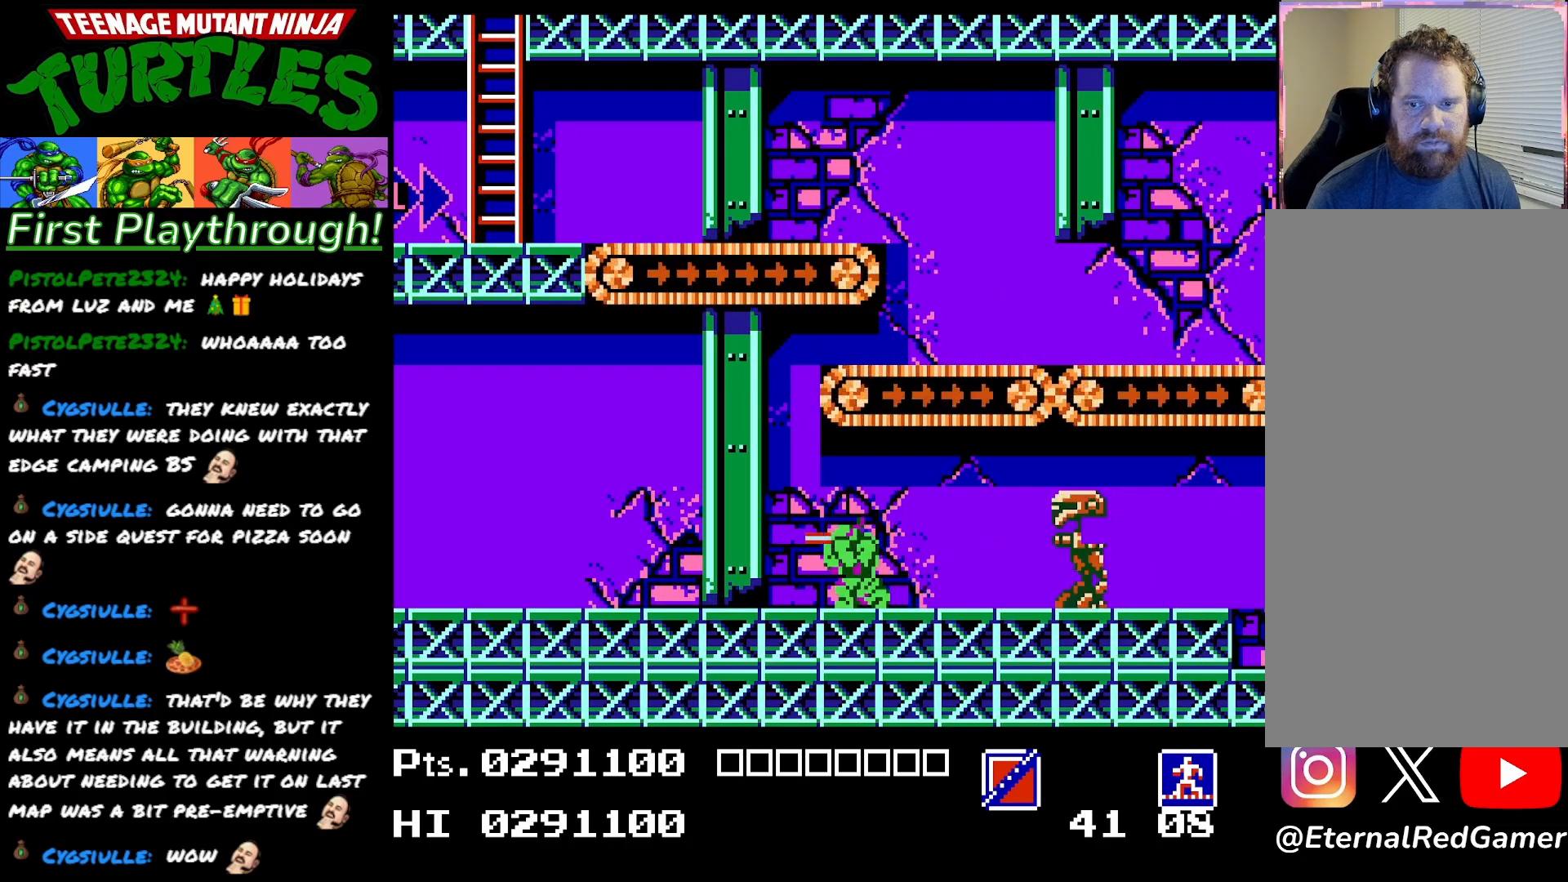
{"buttons": ["A"], "right_stick": "center", "events": [[67, "X", "up"], [417, "A", "down"]]}
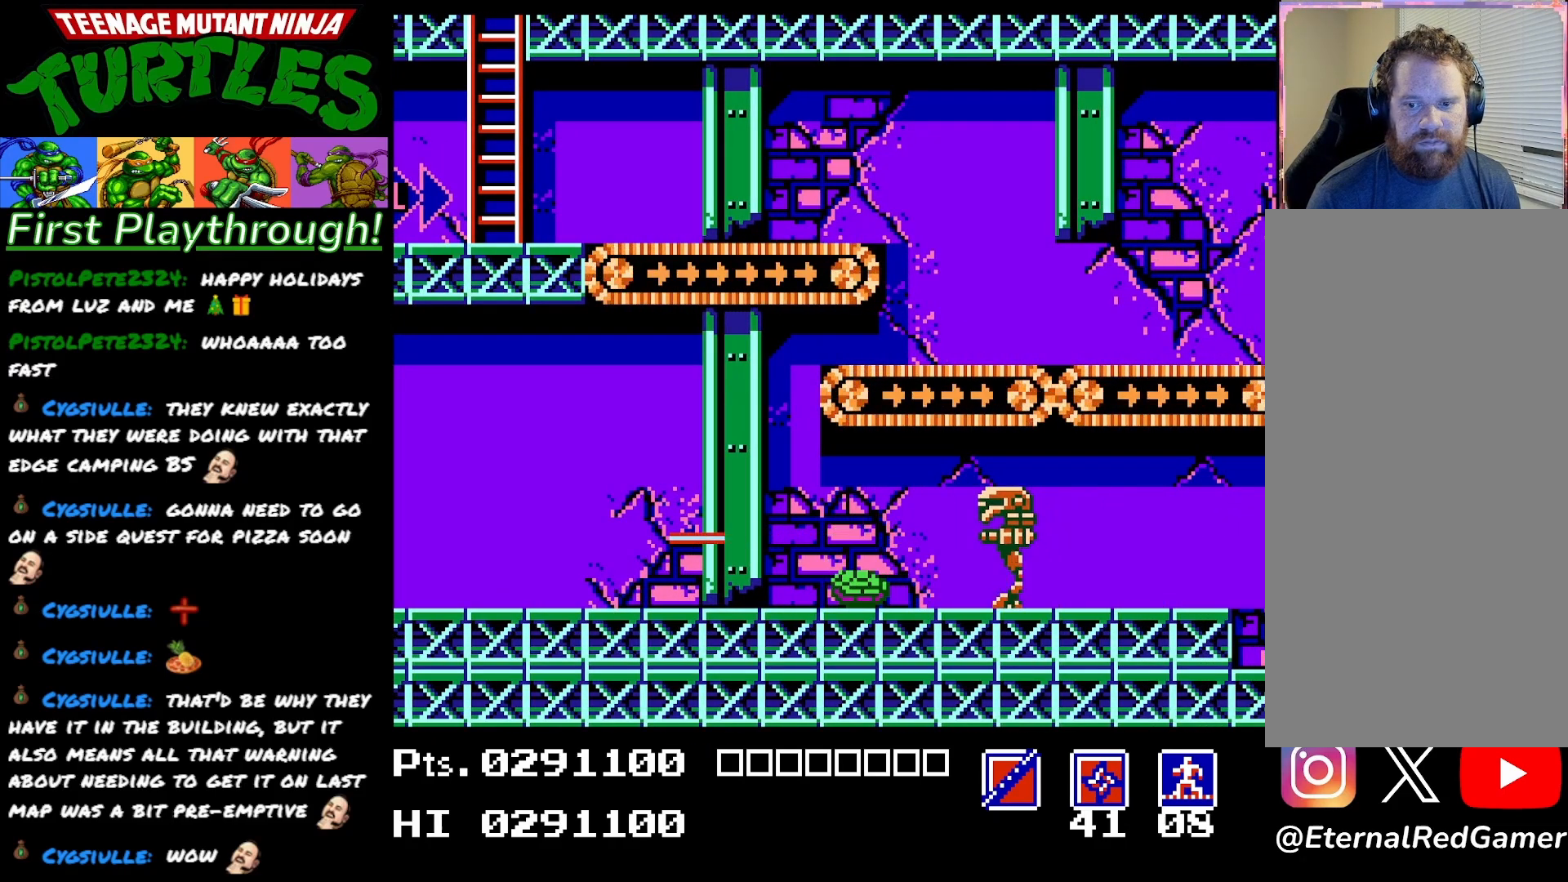
{"buttons": ["A"], "right_stick": "center", "events": [[83, "A", "up"], [133, "A", "down"]]}
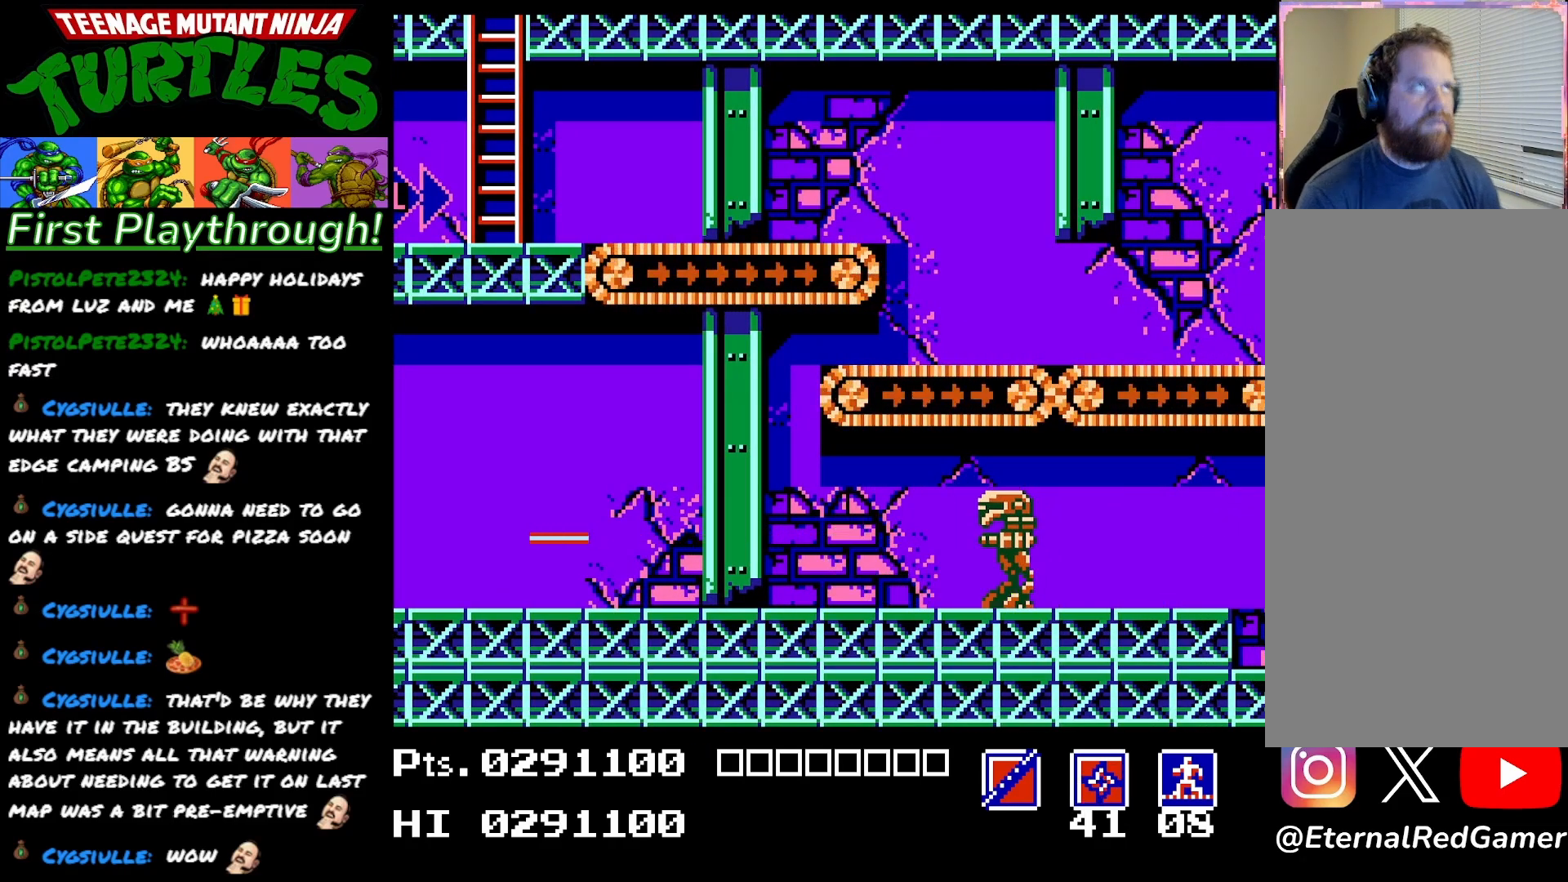
{"buttons": ["A"], "right_stick": "center", "events": []}
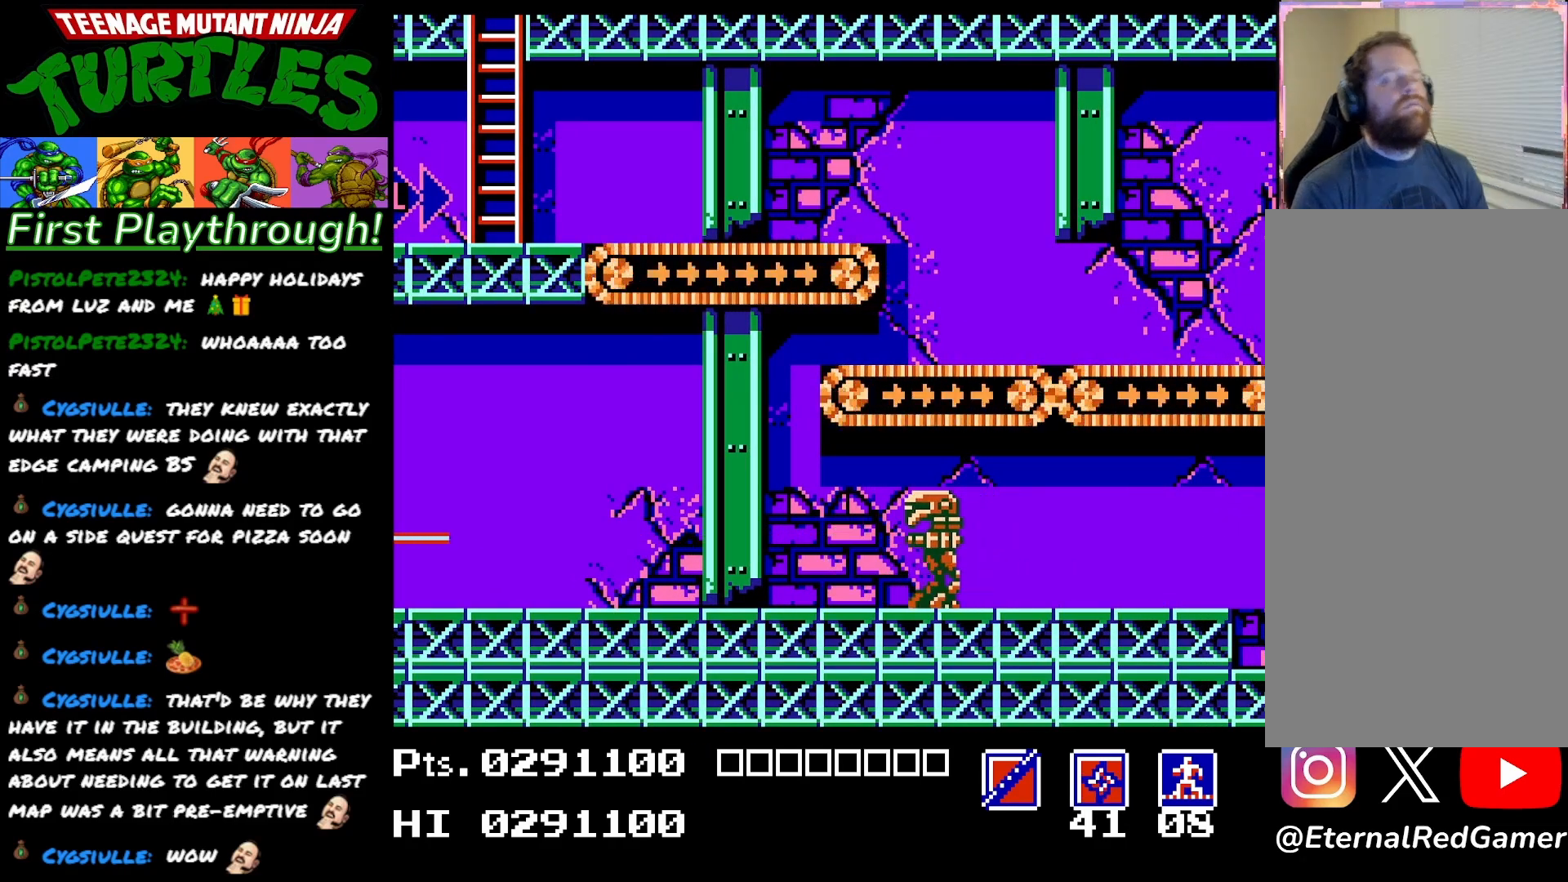
{"buttons": ["A"], "right_stick": "center", "events": [[317, "A", "up"], [417, "A", "down"]]}
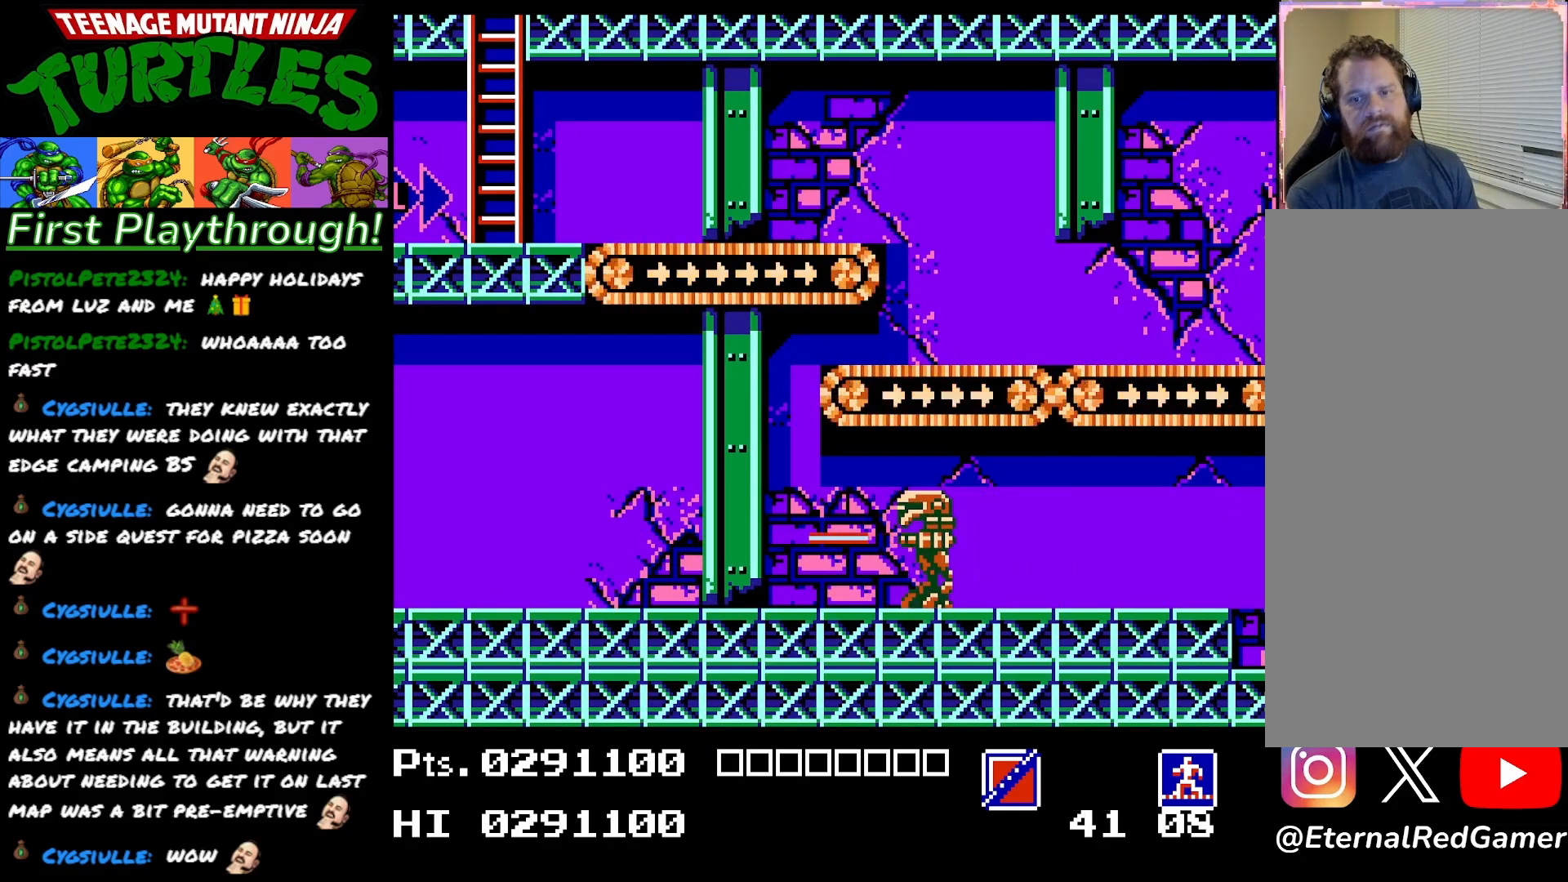
{"buttons": ["A"], "right_stick": "center", "events": [[17, "A", "up"], [100, "A", "down"], [200, "A", "up"], [267, "A", "down"], [383, "A", "up"], [483, "A", "down"]]}